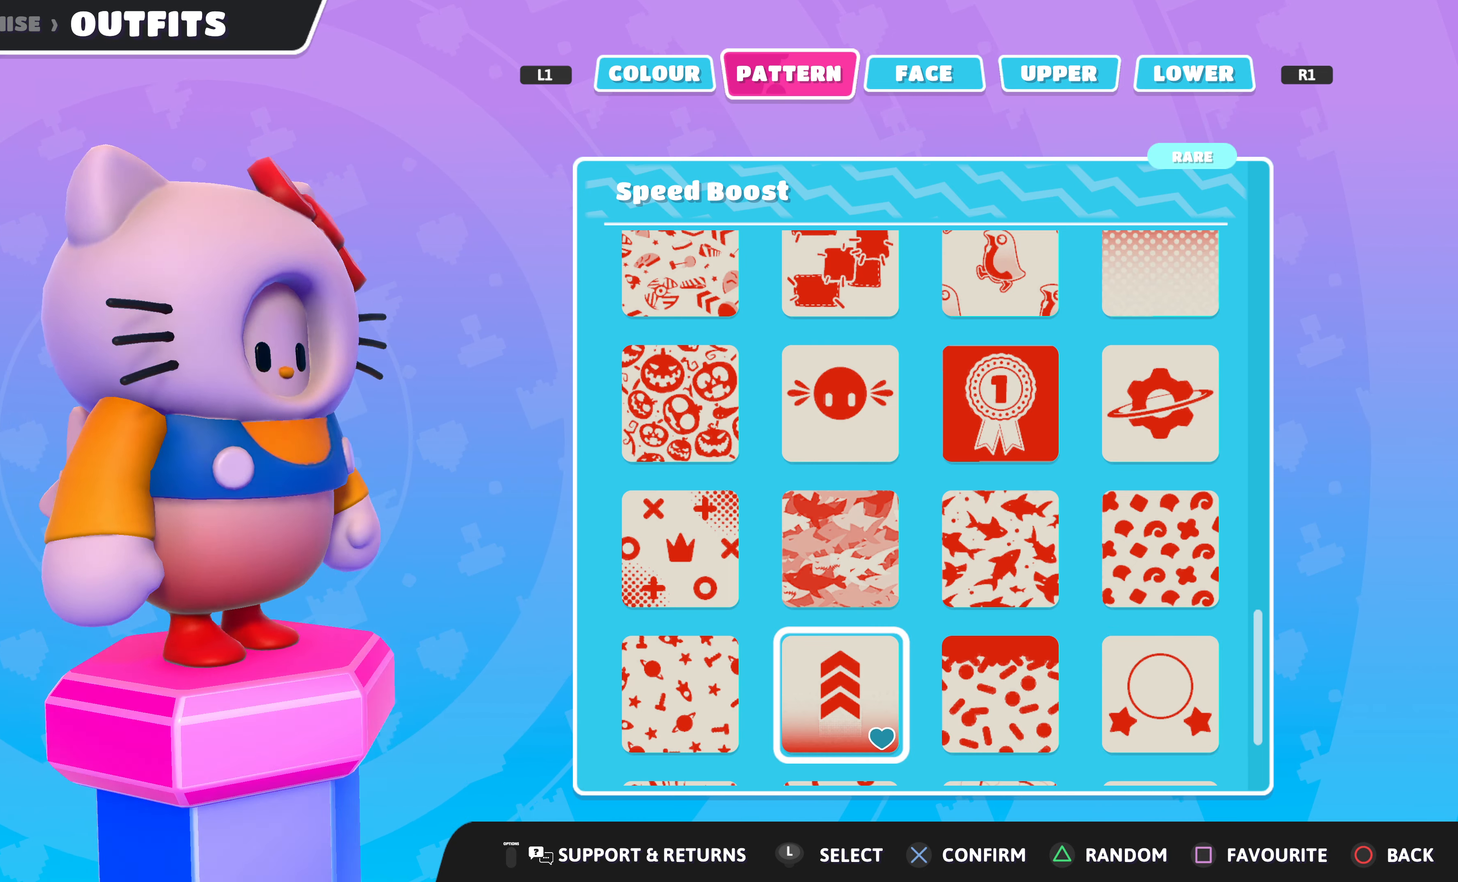
Gameplay with a controller (PlayStation layout); each line is a JSON object with the inputs held at the frame after it. "events" lists button and stick changes between this image and that frame as [ms after this image, input, new state], when the widget could be followed in between.
{"buttons": [], "left_stick": "center", "right_stick": "center", "events": [[467, "right_stick", "center"]]}
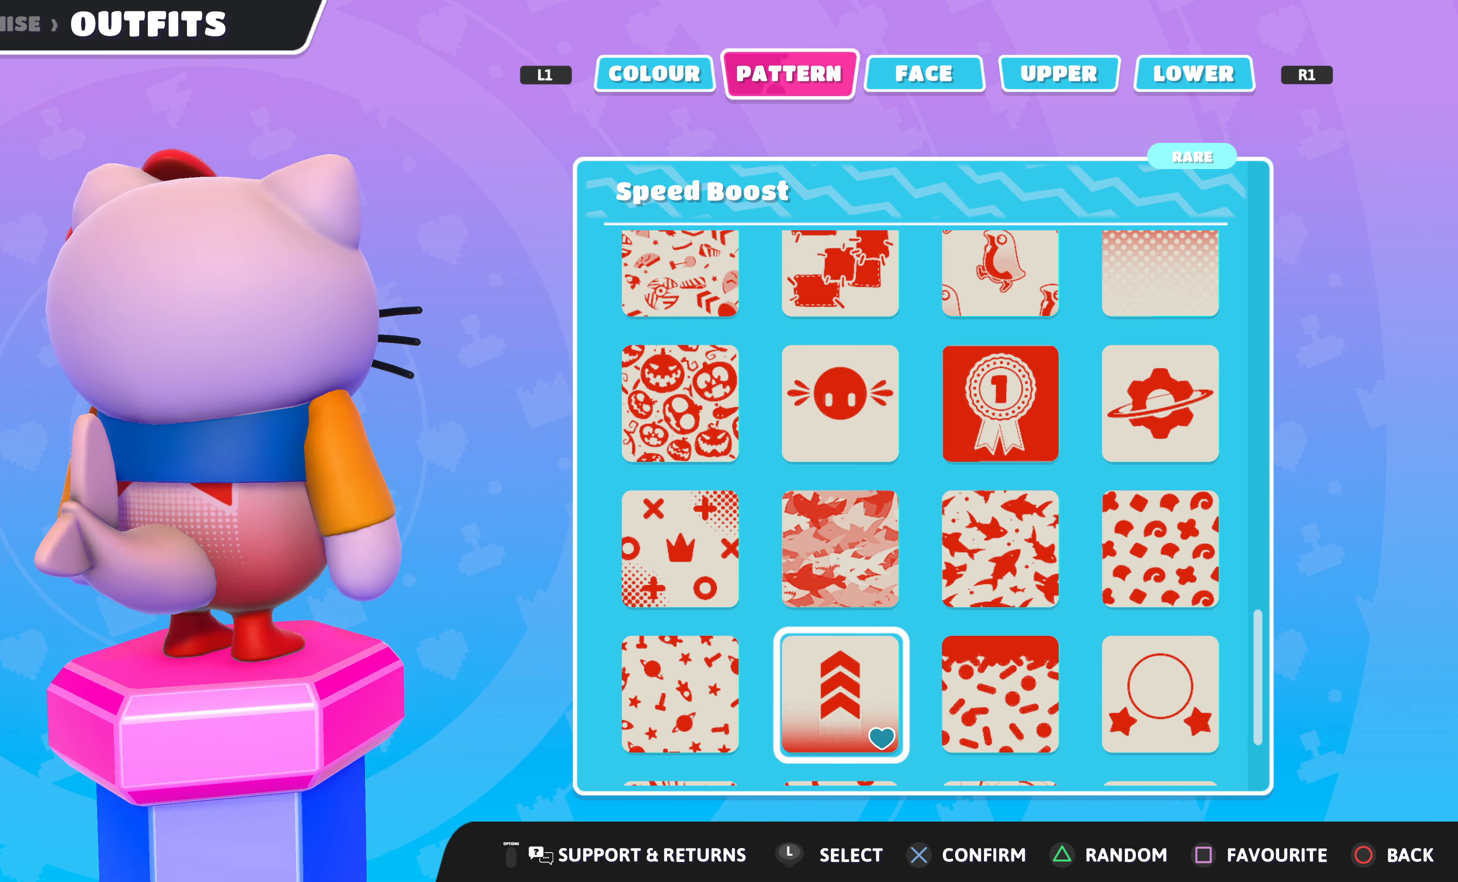
{"buttons": [], "left_stick": "center", "right_stick": "left", "events": [[100, "right_stick", "left"], [367, "DPAD_DOWN", "down"], [467, "DPAD_DOWN", "up"]]}
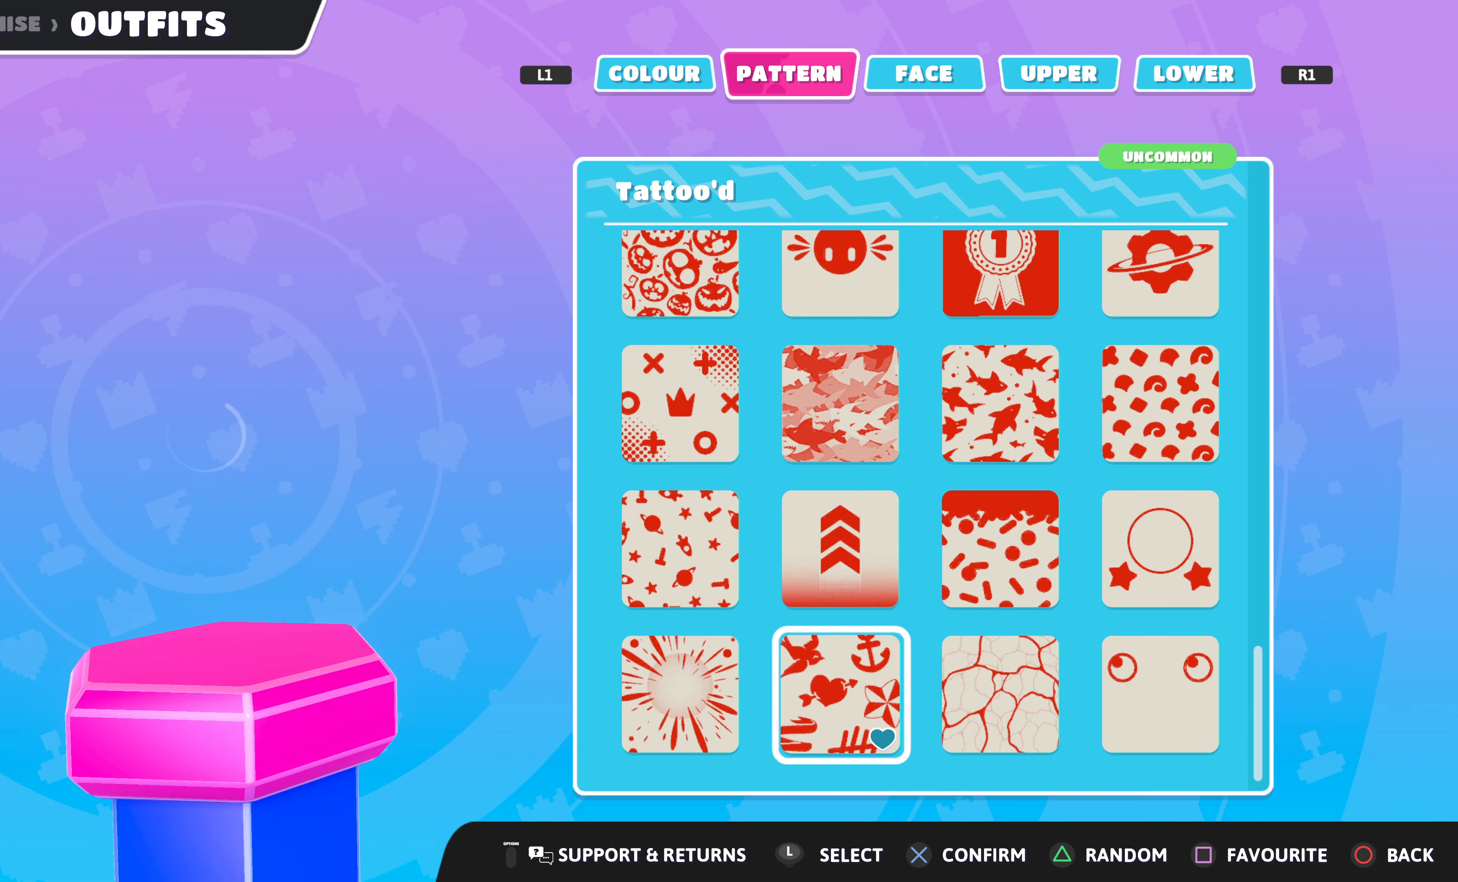
{"buttons": [], "left_stick": "center", "right_stick": "center", "events": [[100, "right_stick", "center"]]}
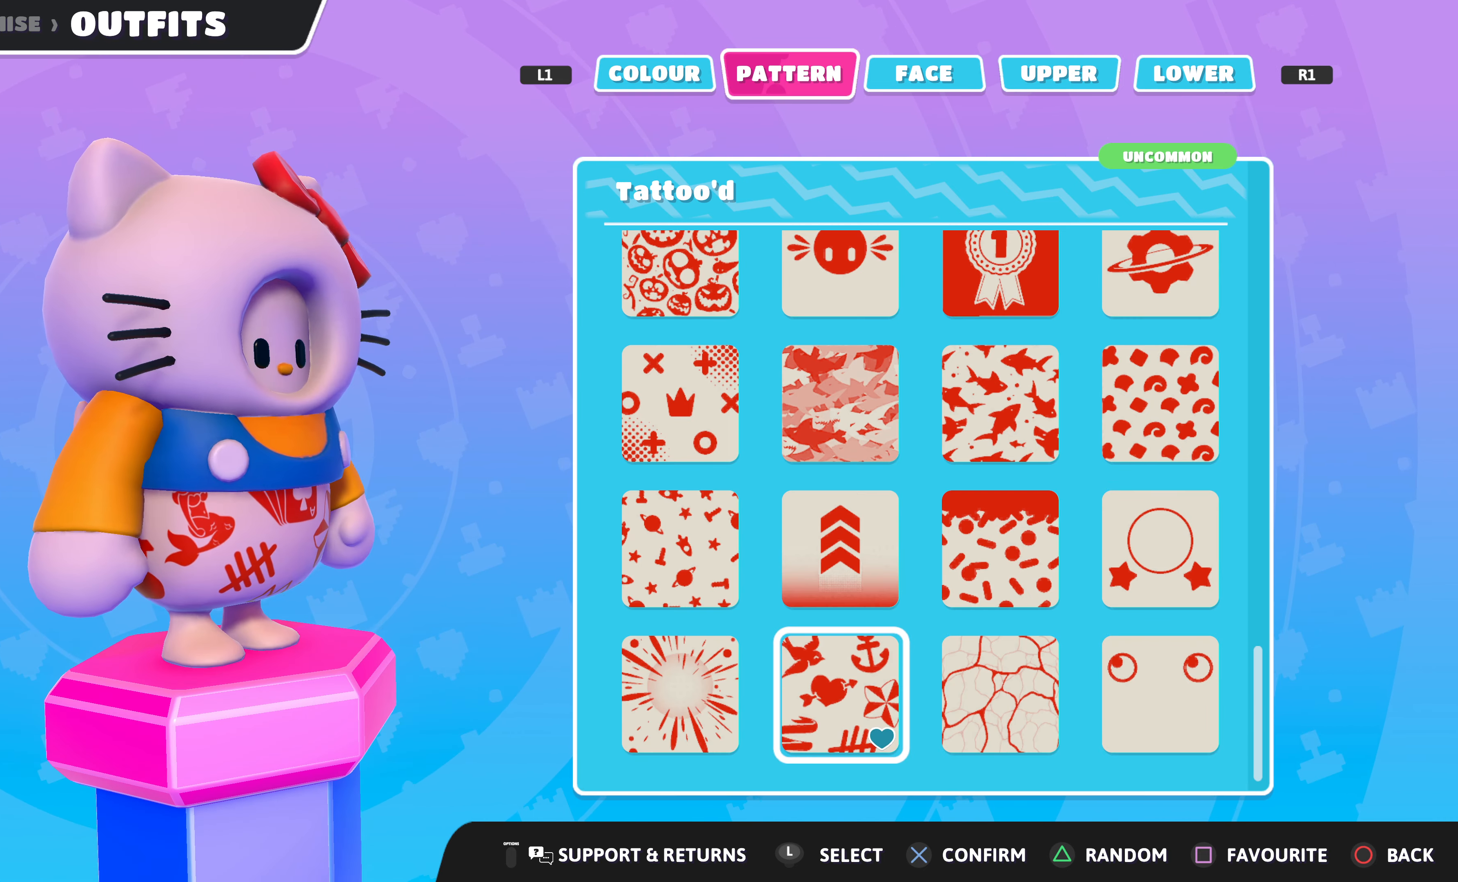
{"buttons": [], "left_stick": "center", "right_stick": "left", "events": [[367, "right_stick", "left"]]}
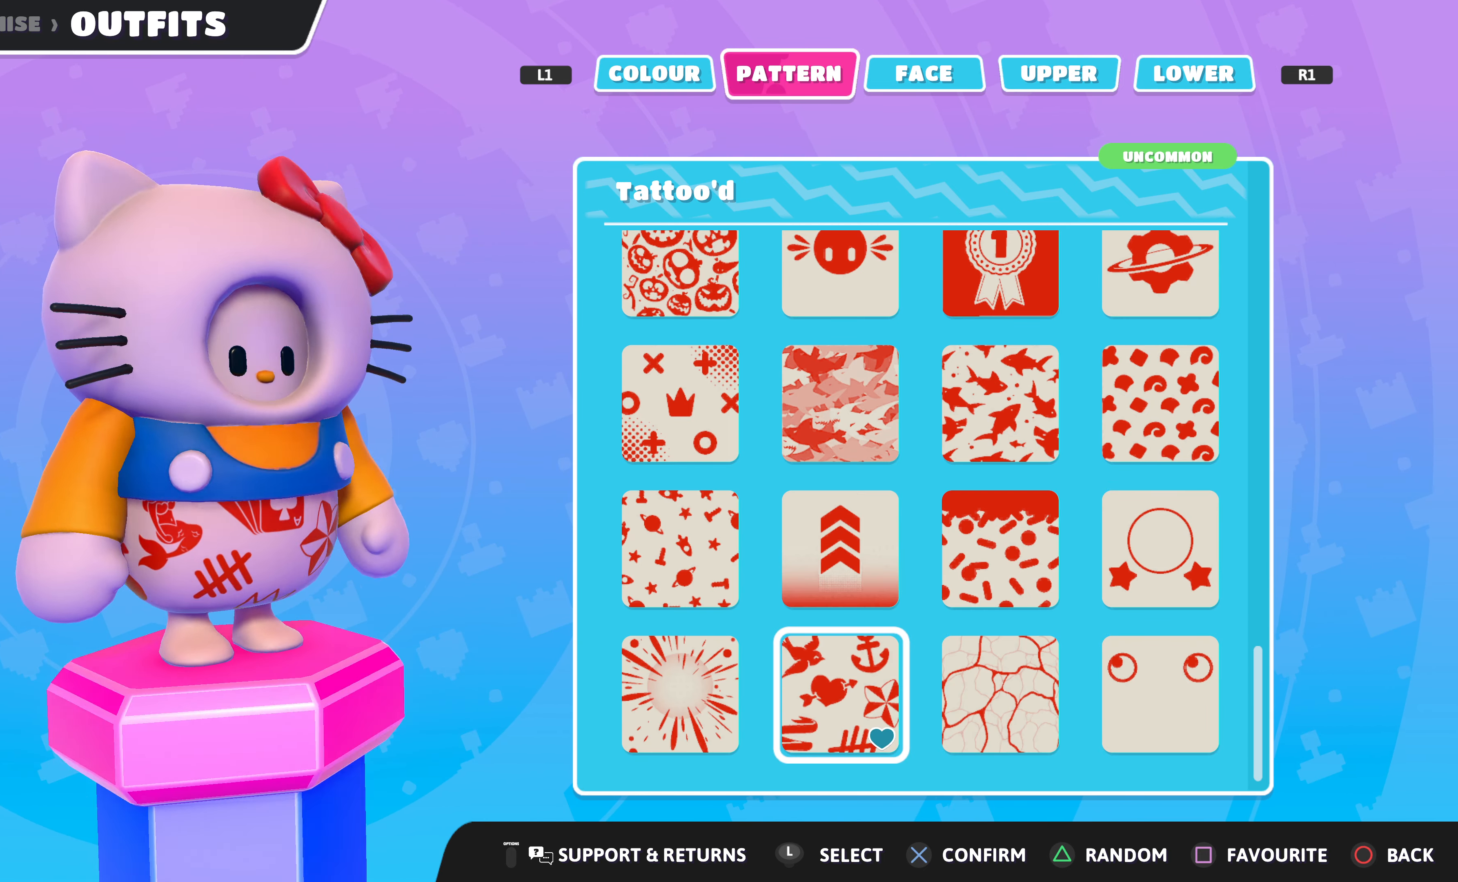
{"buttons": ["DPAD_LEFT"], "left_stick": "center", "right_stick": "center", "events": [[133, "right_stick", "center"], [433, "DPAD_LEFT", "down"]]}
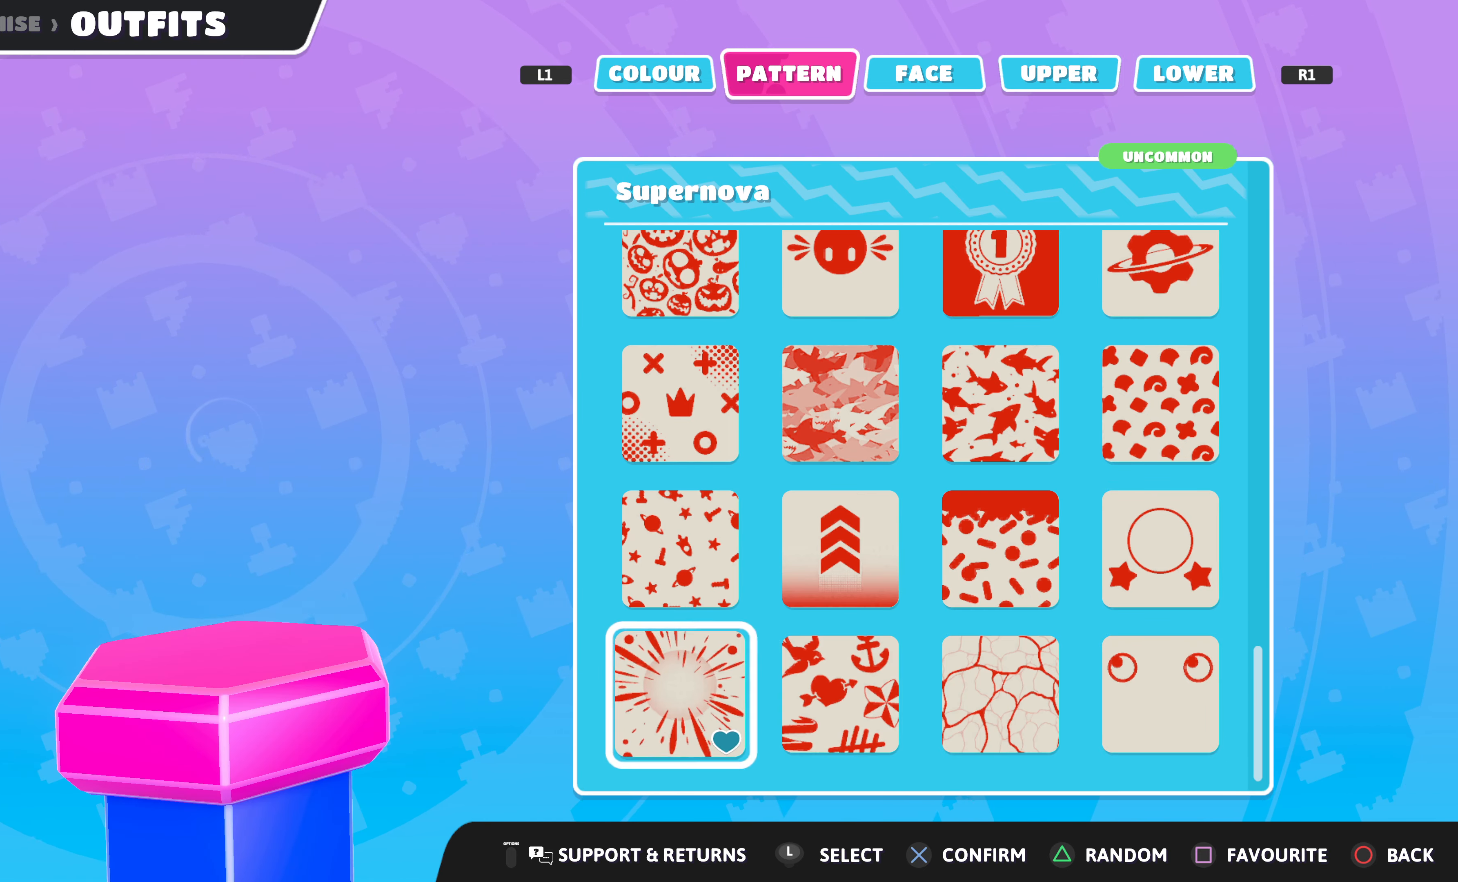
{"buttons": [], "left_stick": "center", "right_stick": "center", "events": [[67, "DPAD_LEFT", "up"]]}
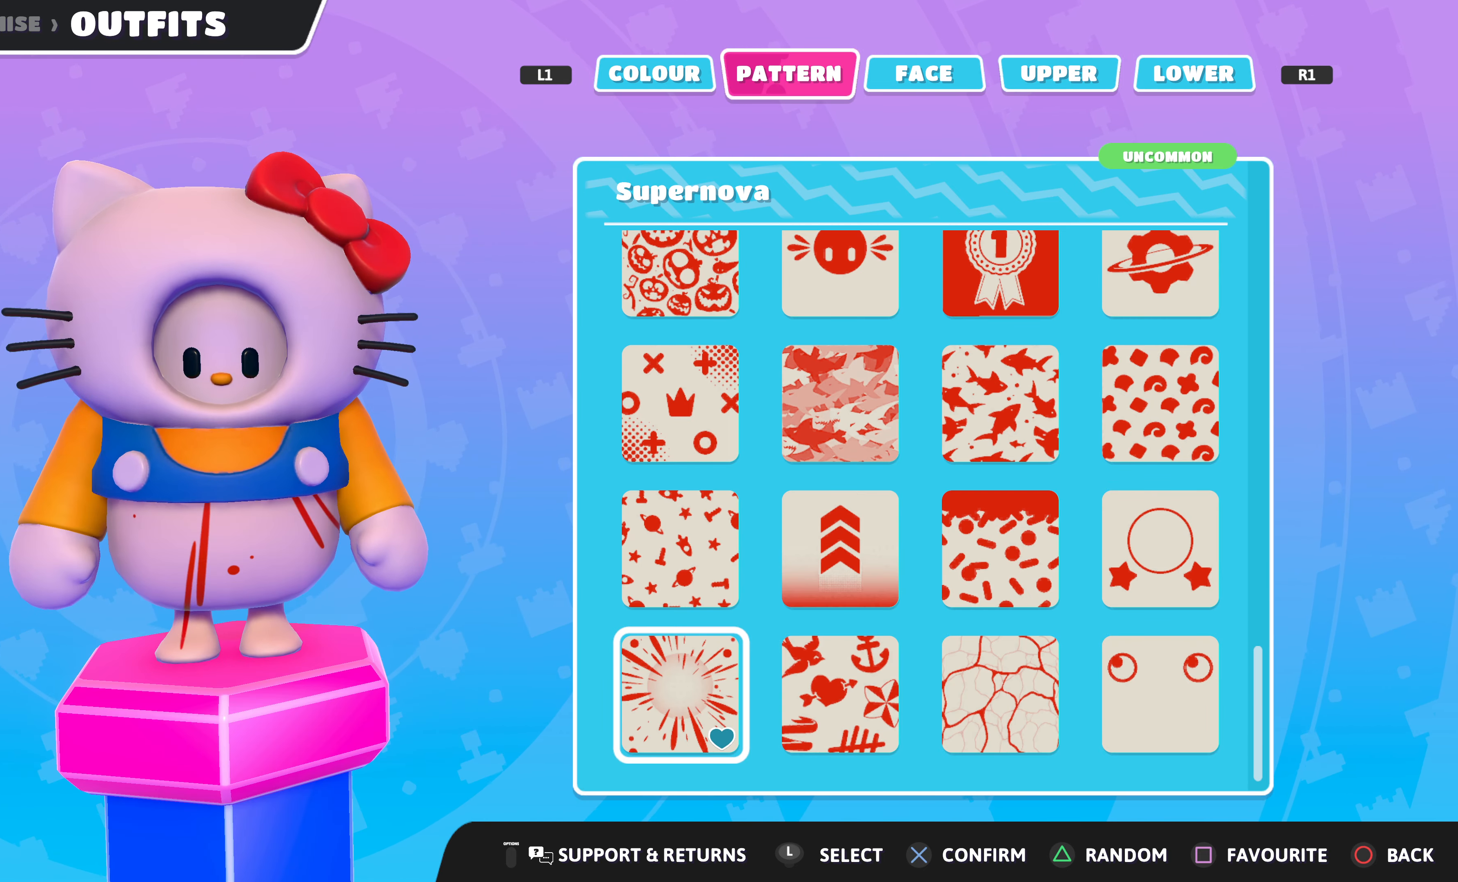
{"buttons": [], "left_stick": "center", "right_stick": "center", "events": [[367, "DPAD_RIGHT", "down"], [433, "DPAD_RIGHT", "up"]]}
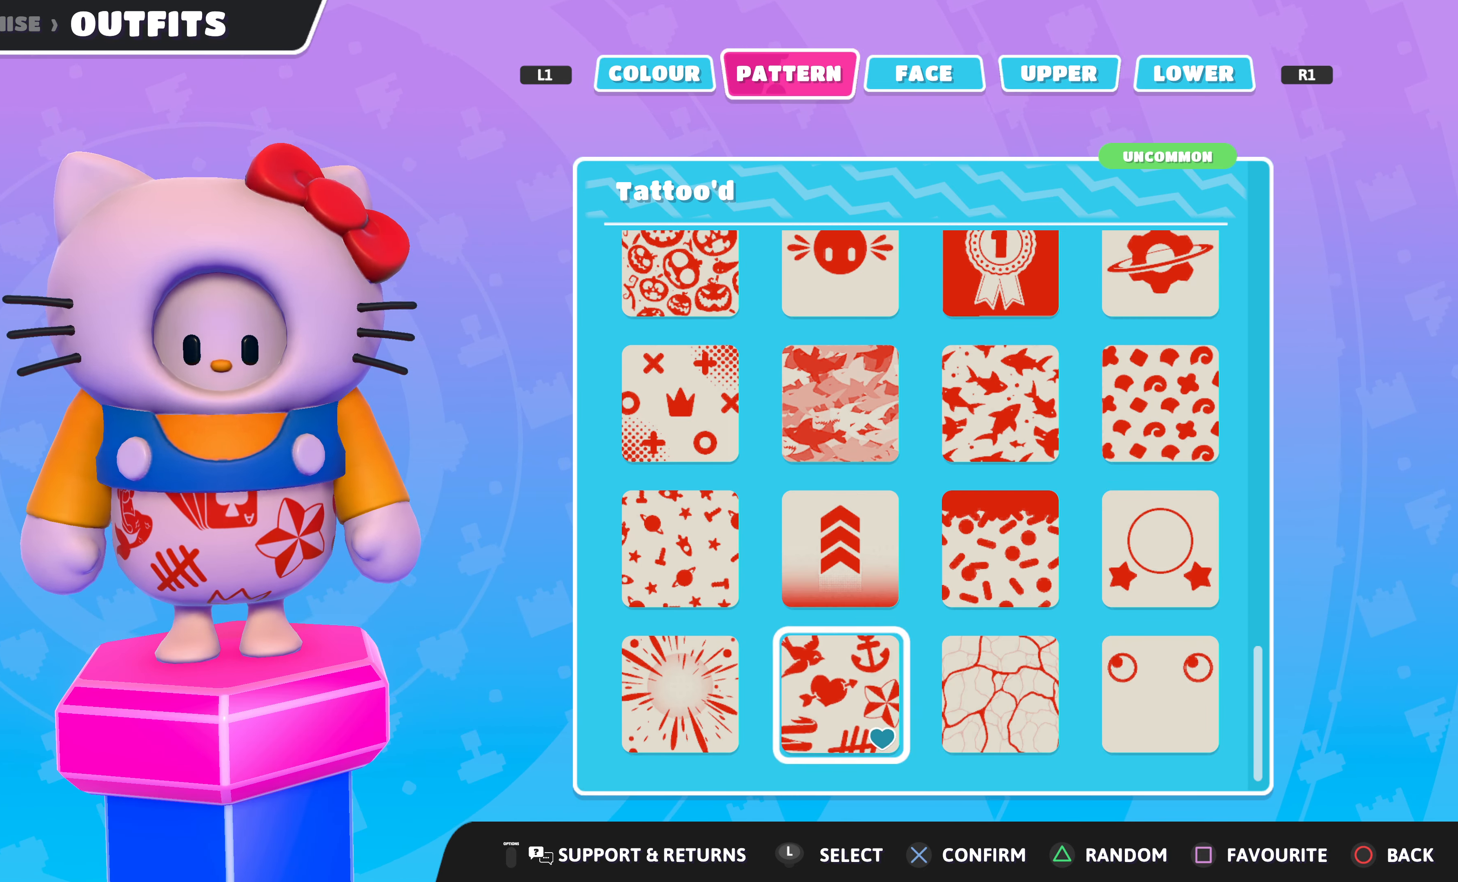
{"buttons": ["DPAD_LEFT"], "left_stick": "center", "right_stick": "center", "events": [[233, "DPAD_RIGHT", "down"], [267, "DPAD_RIGHT", "up"], [467, "DPAD_LEFT", "down"]]}
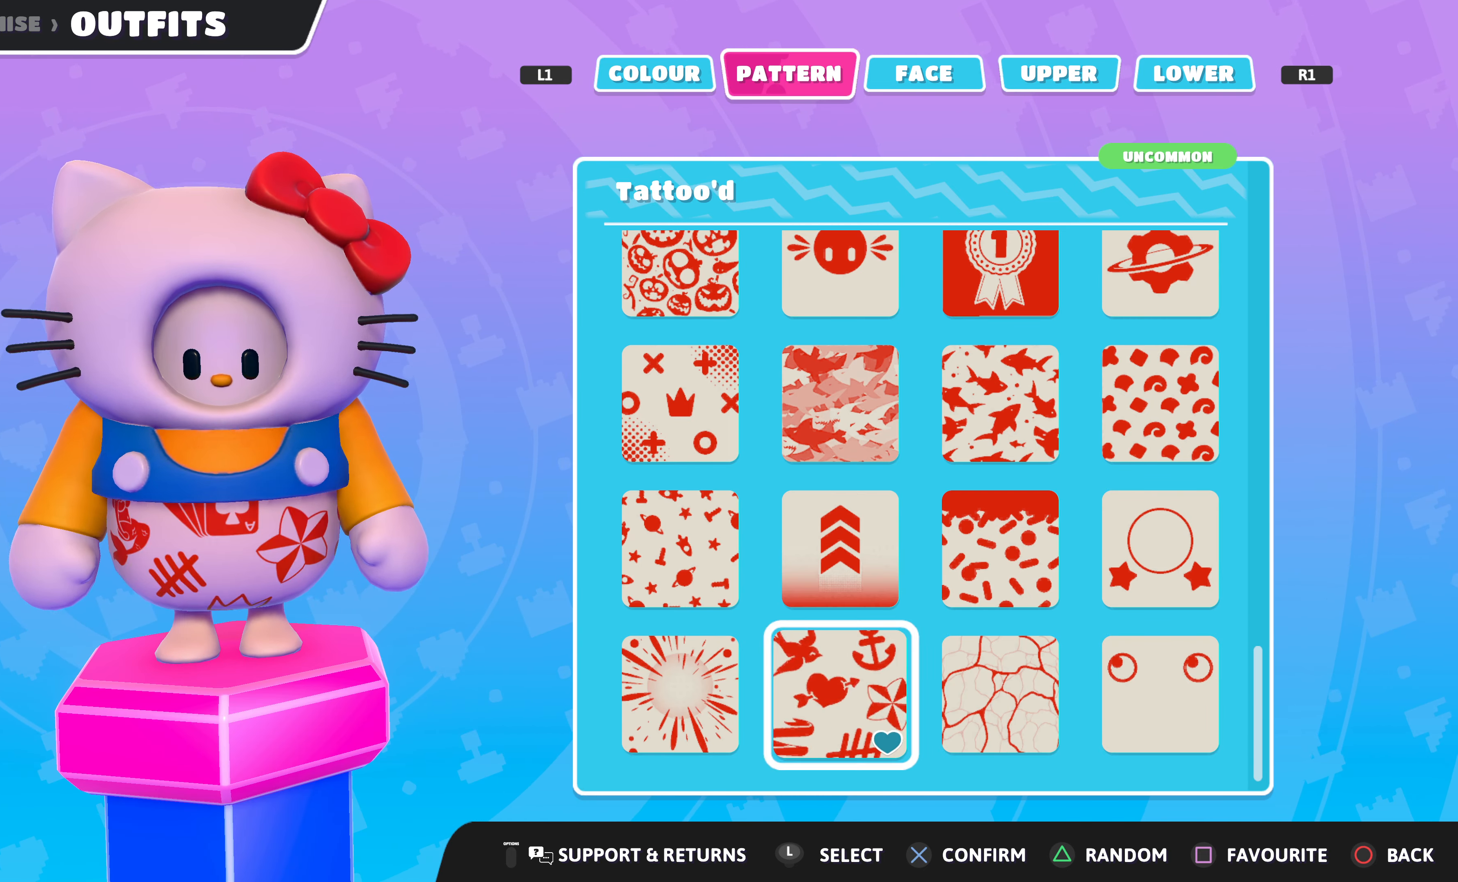
{"buttons": [], "left_stick": "center", "right_stick": "center", "events": [[33, "DPAD_LEFT", "up"], [133, "DPAD_LEFT", "down"], [233, "DPAD_LEFT", "up"]]}
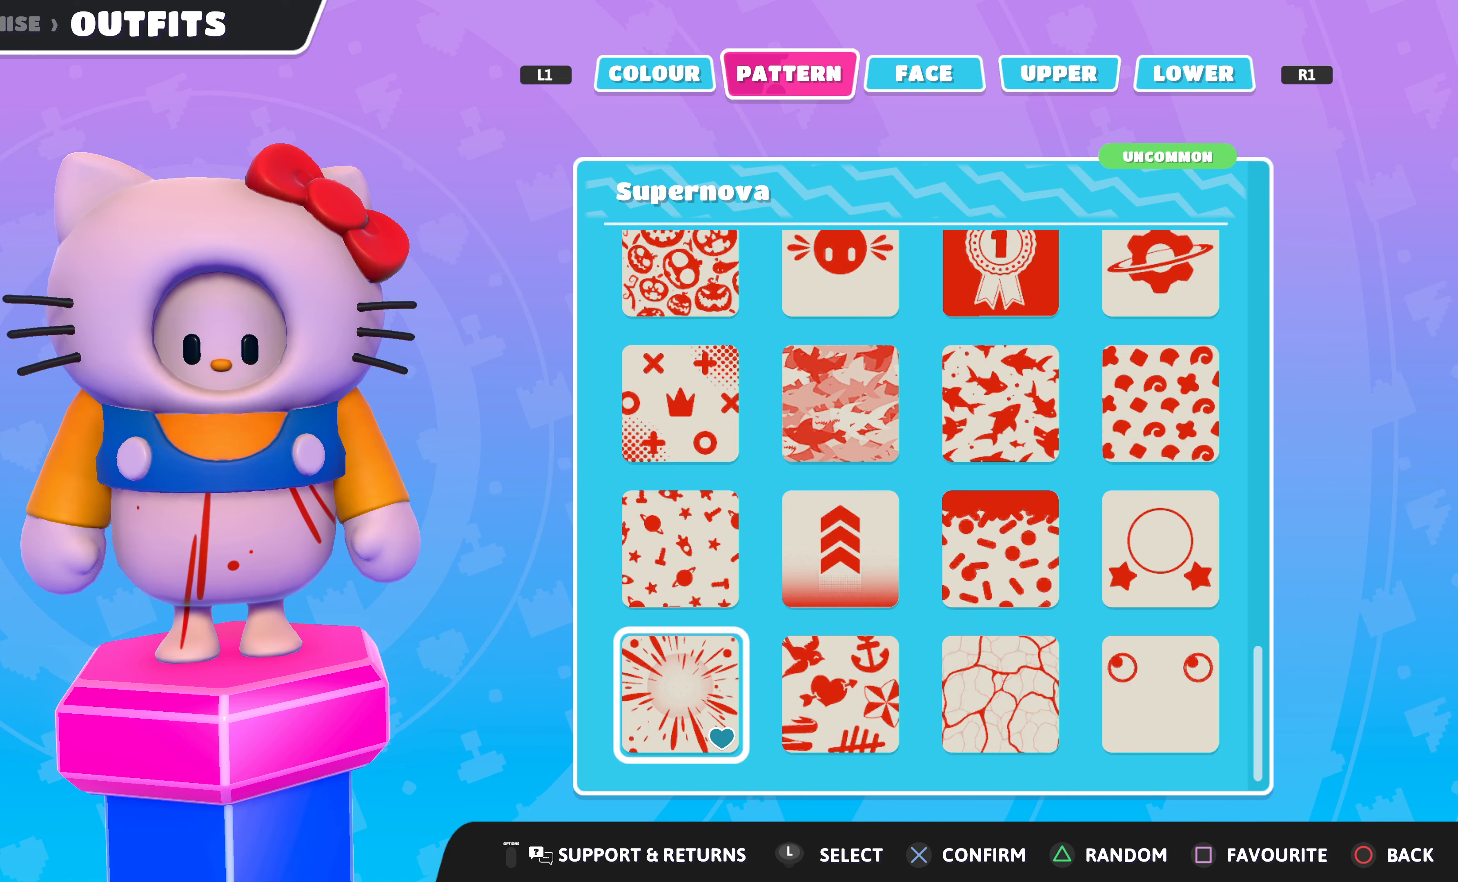
{"buttons": [], "left_stick": "center", "right_stick": "right", "events": [[133, "right_stick", "right"]]}
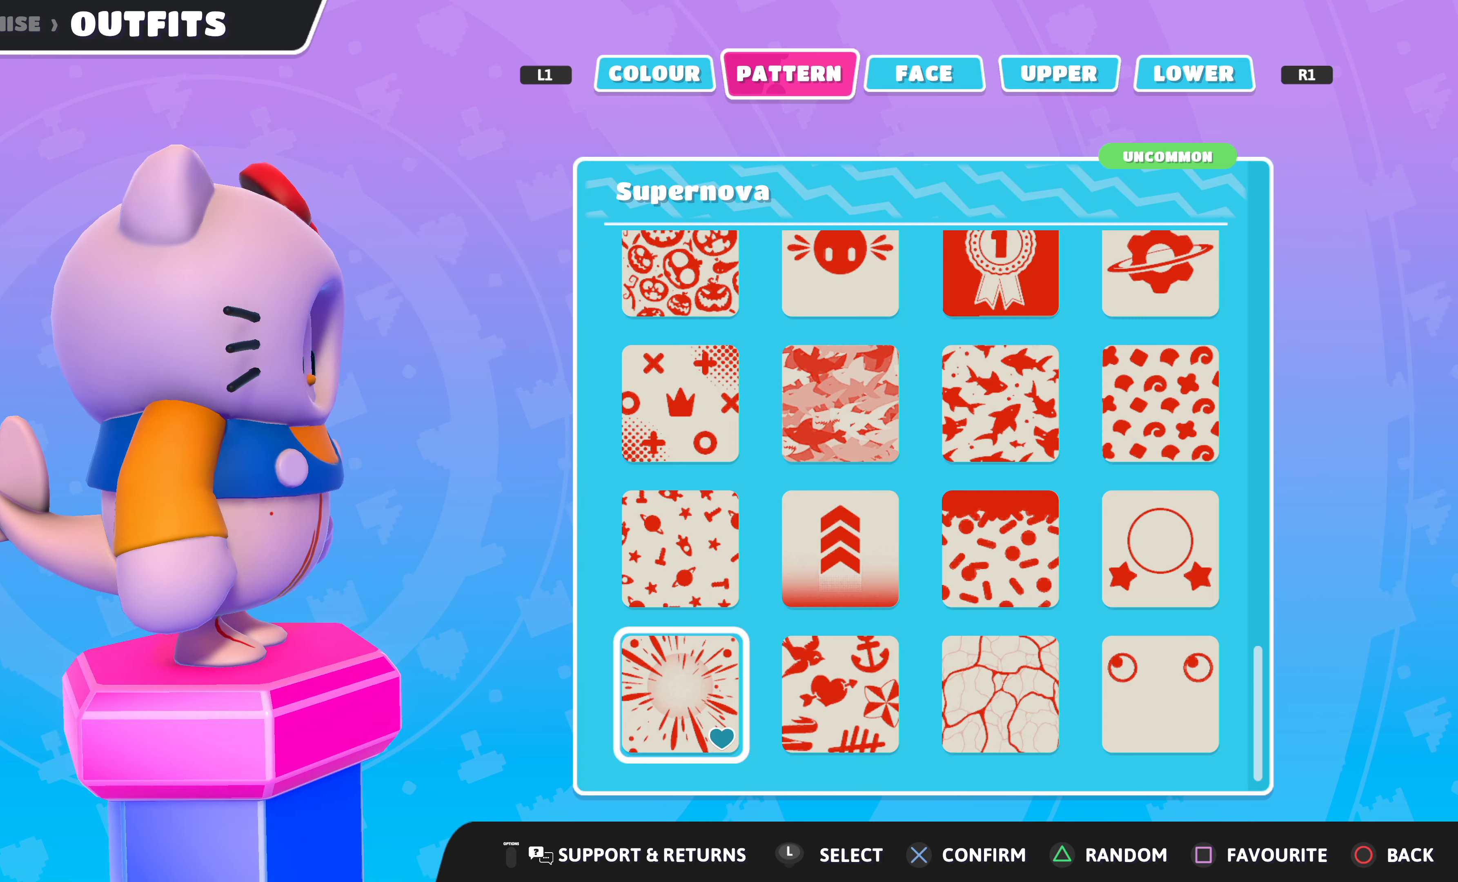
{"buttons": [], "left_stick": "center", "right_stick": "center", "events": [[433, "right_stick", "center"]]}
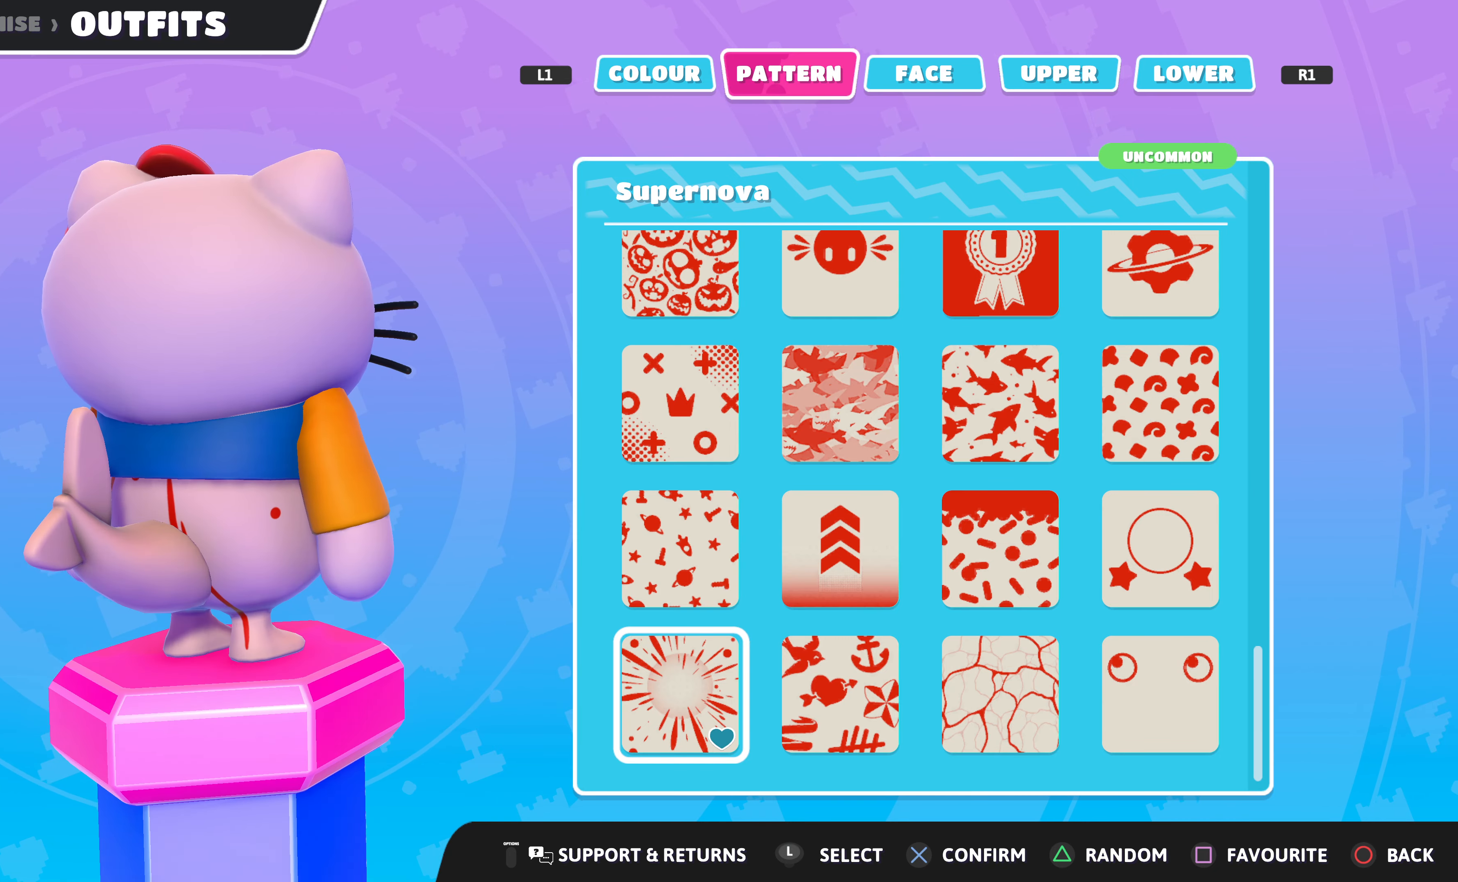
{"buttons": [], "left_stick": "center", "right_stick": "left", "events": [[133, "right_stick", "left"]]}
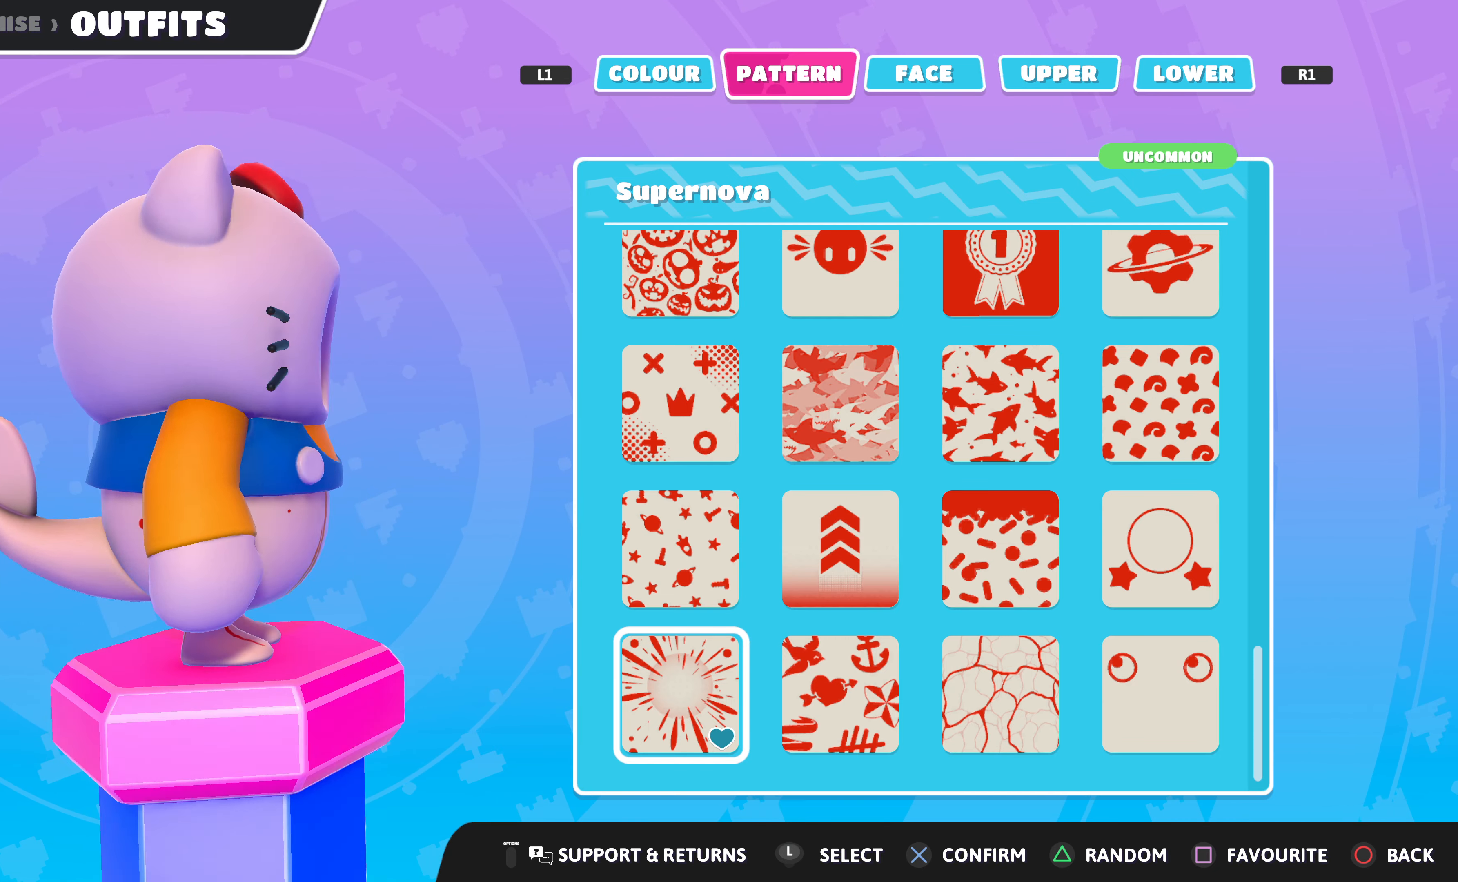
{"buttons": [], "left_stick": "center", "right_stick": "center", "events": [[400, "right_stick", "center"], [433, "DPAD_RIGHT", "down"], [500, "DPAD_RIGHT", "up"]]}
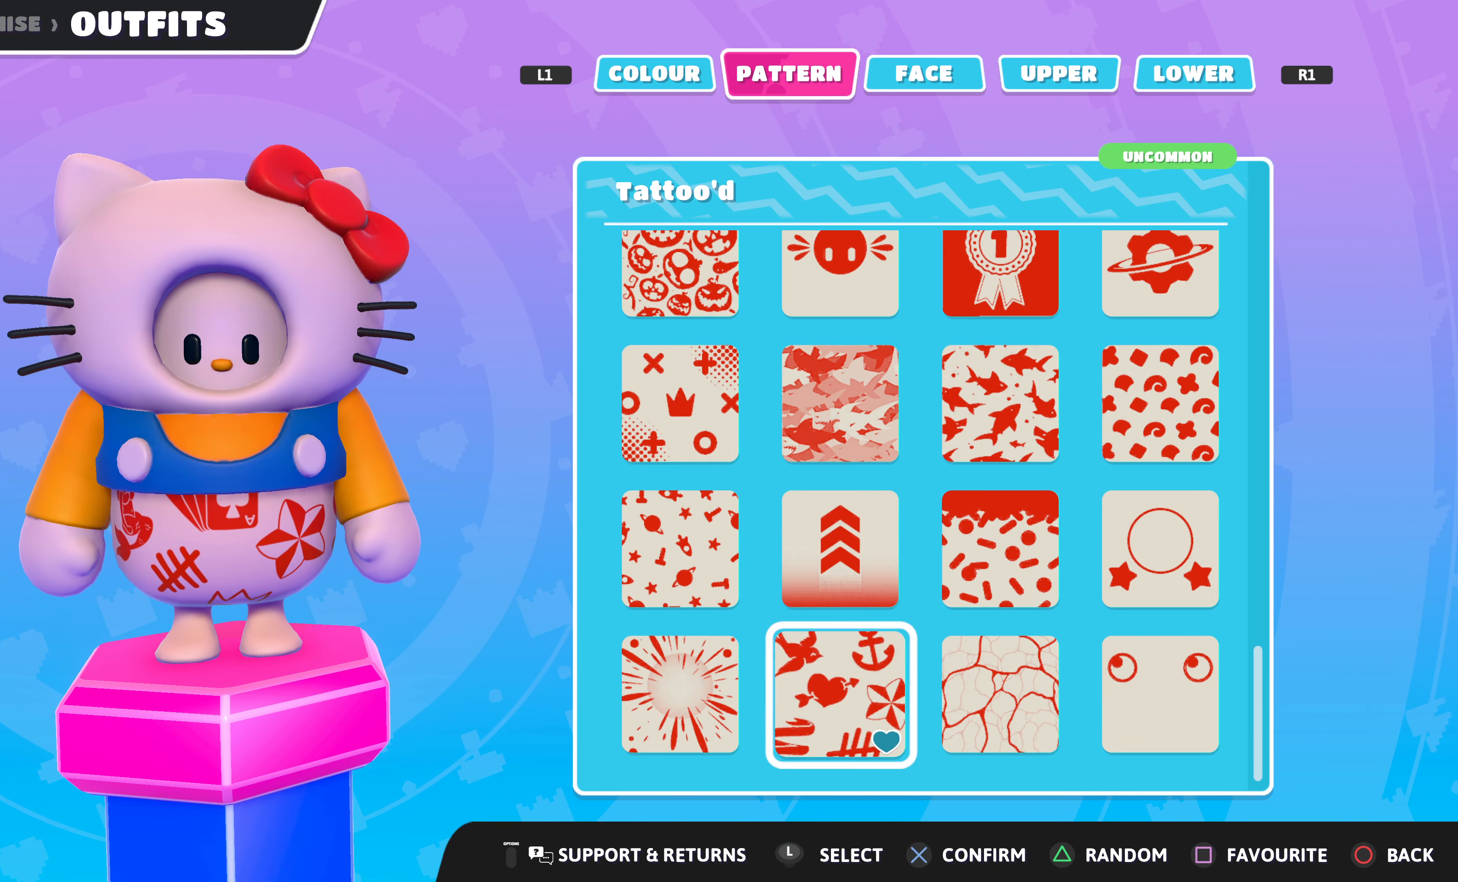
{"buttons": [], "left_stick": "center", "right_stick": "center", "events": [[133, "DPAD_RIGHT", "down"], [233, "DPAD_RIGHT", "up"]]}
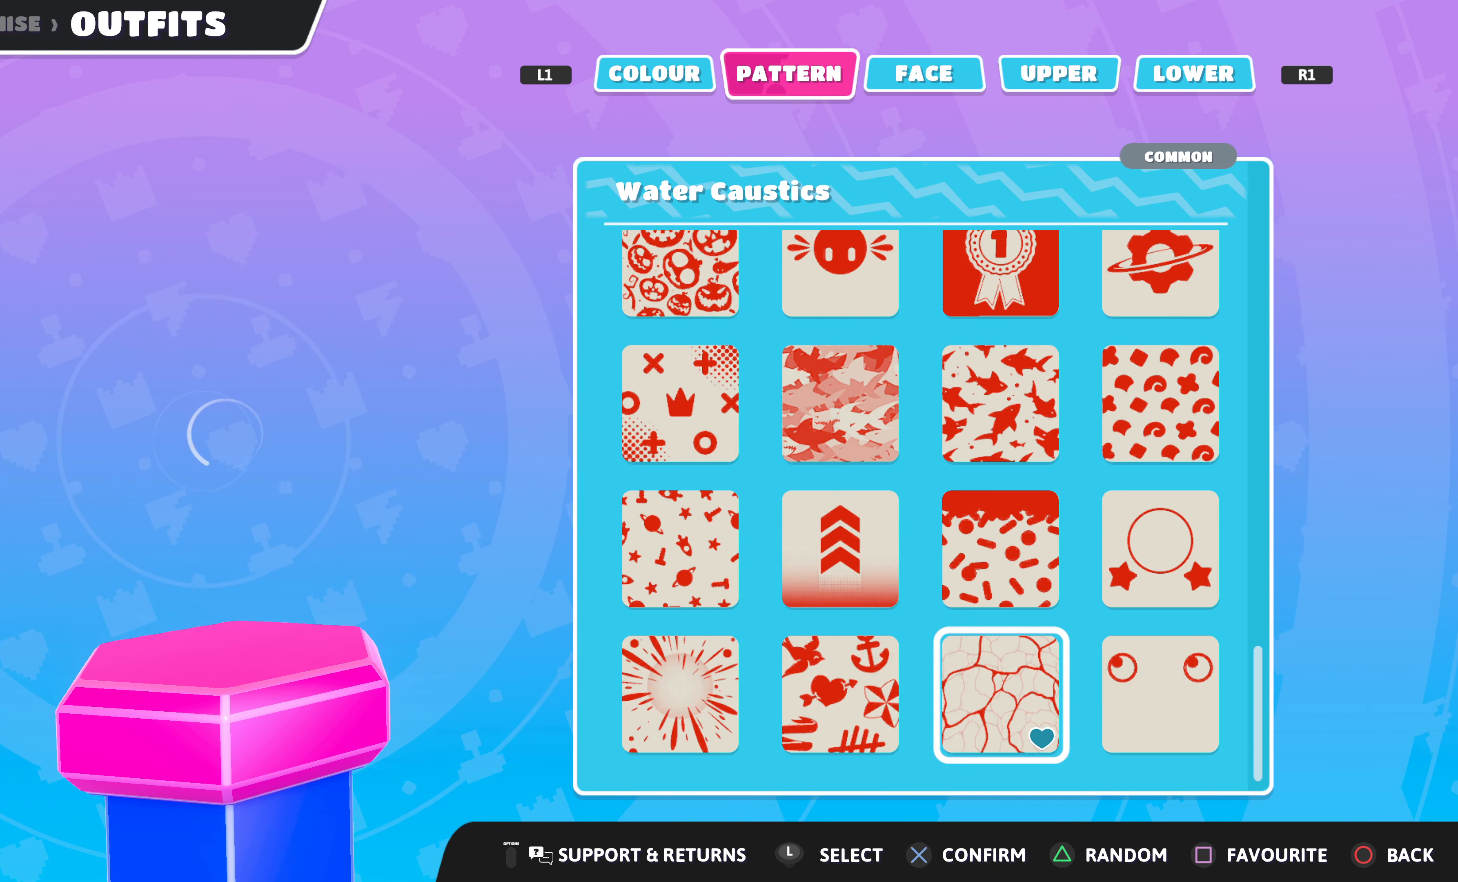
{"buttons": [], "left_stick": "center", "right_stick": "center", "events": []}
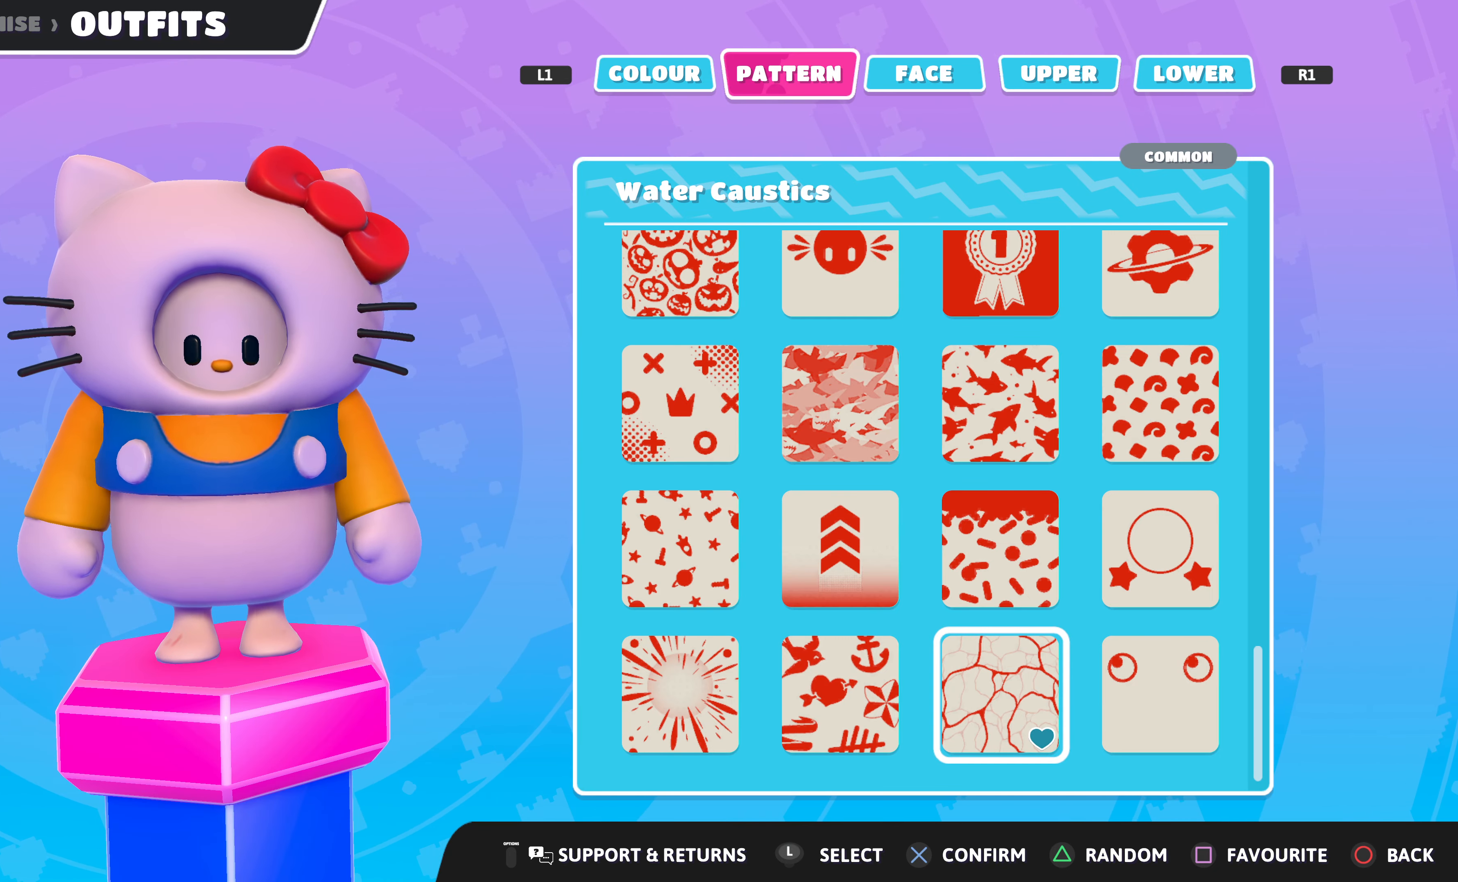
{"buttons": [], "left_stick": "center", "right_stick": "left", "events": [[300, "right_stick", "left"]]}
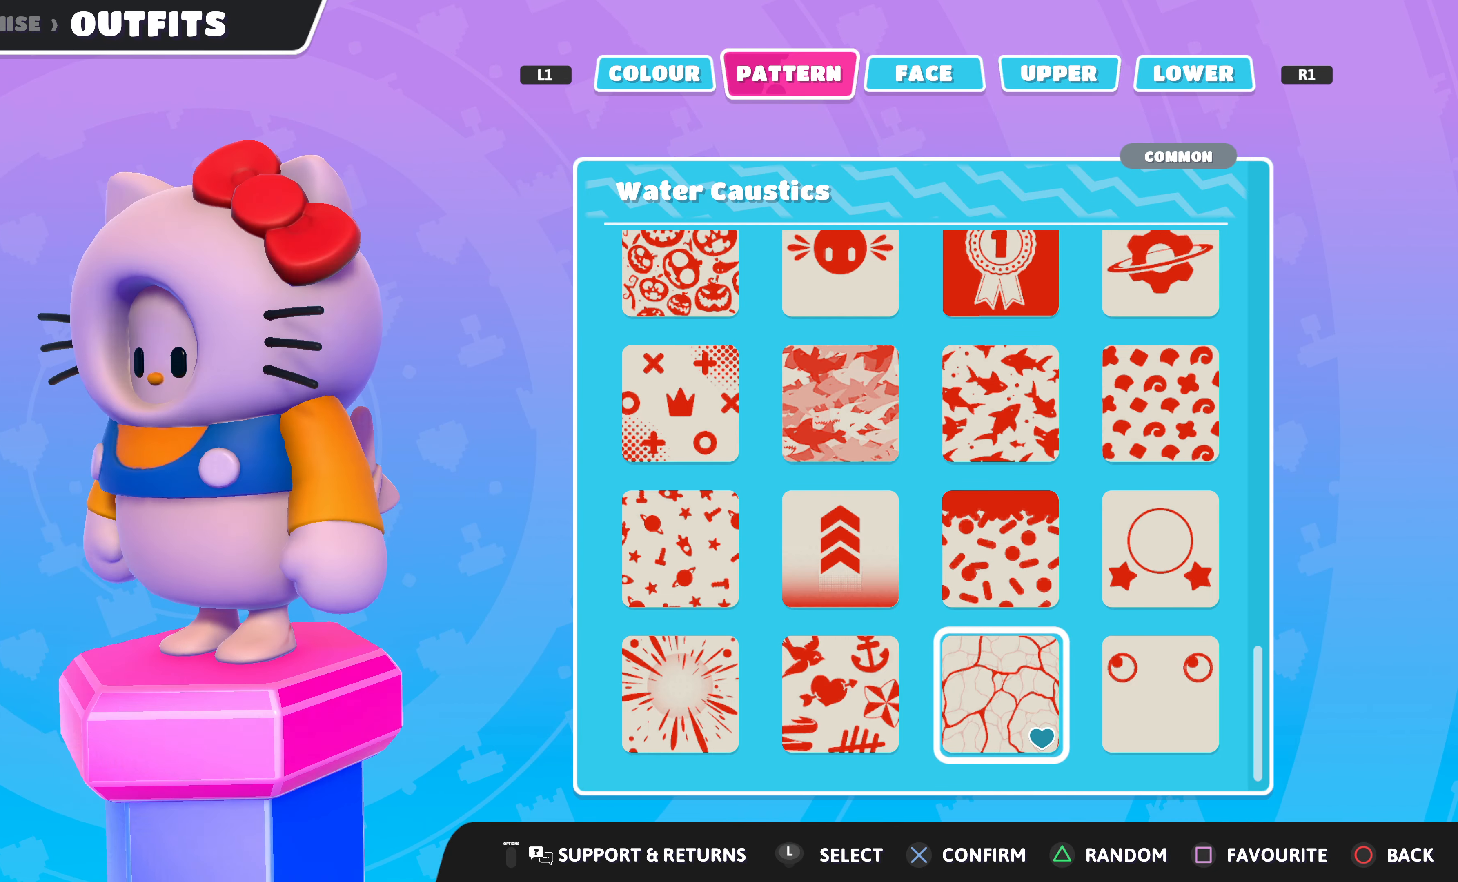
{"buttons": [], "left_stick": "center", "right_stick": "left", "events": []}
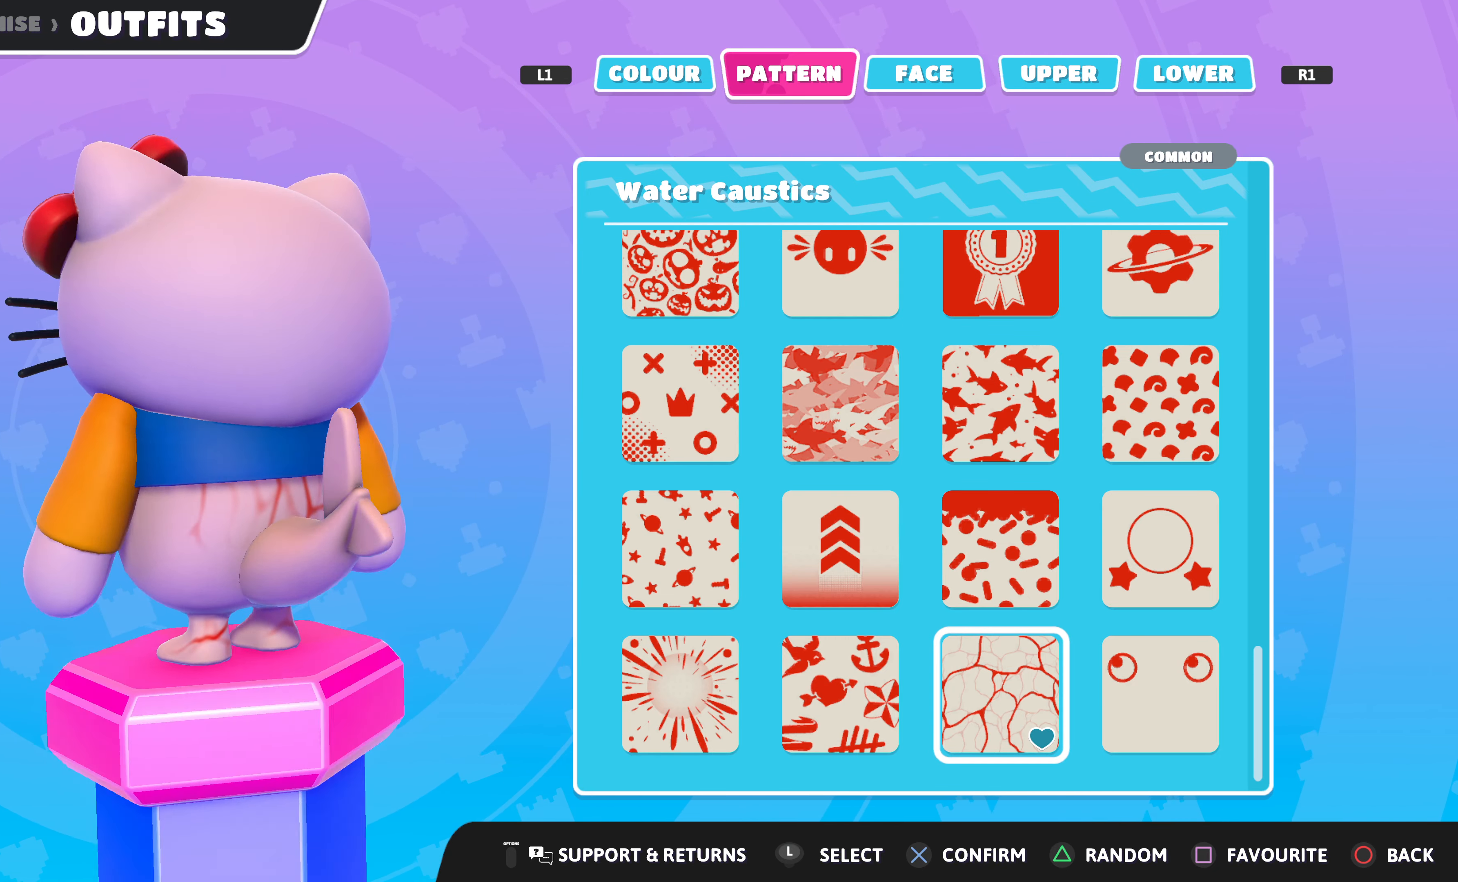
{"buttons": [], "left_stick": "center", "right_stick": "center", "events": [[166, "right_stick", "center"]]}
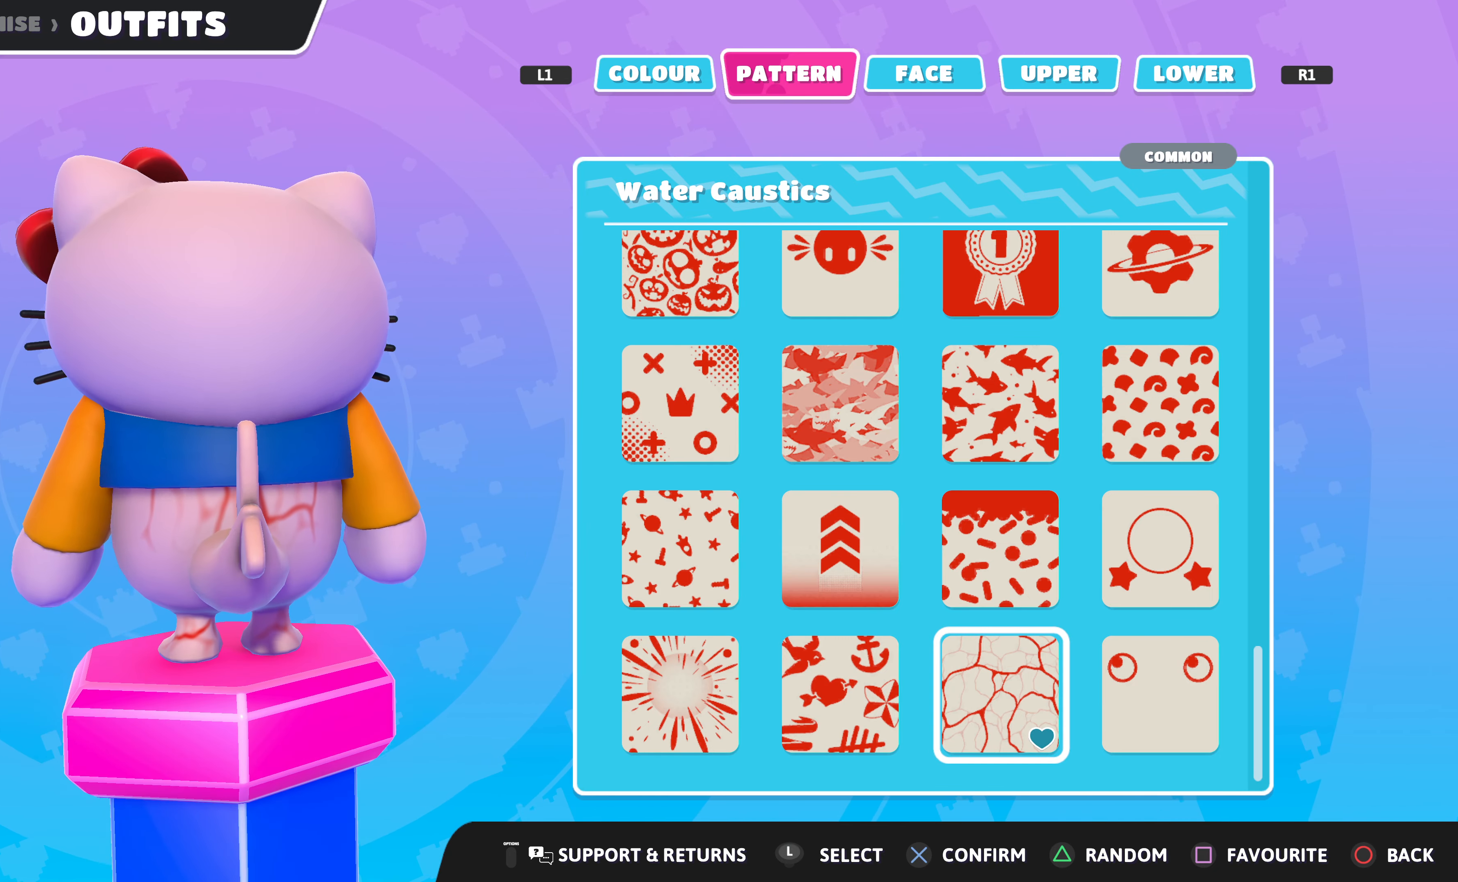
{"buttons": [], "left_stick": "center", "right_stick": "right", "events": [[400, "right_stick", "right"]]}
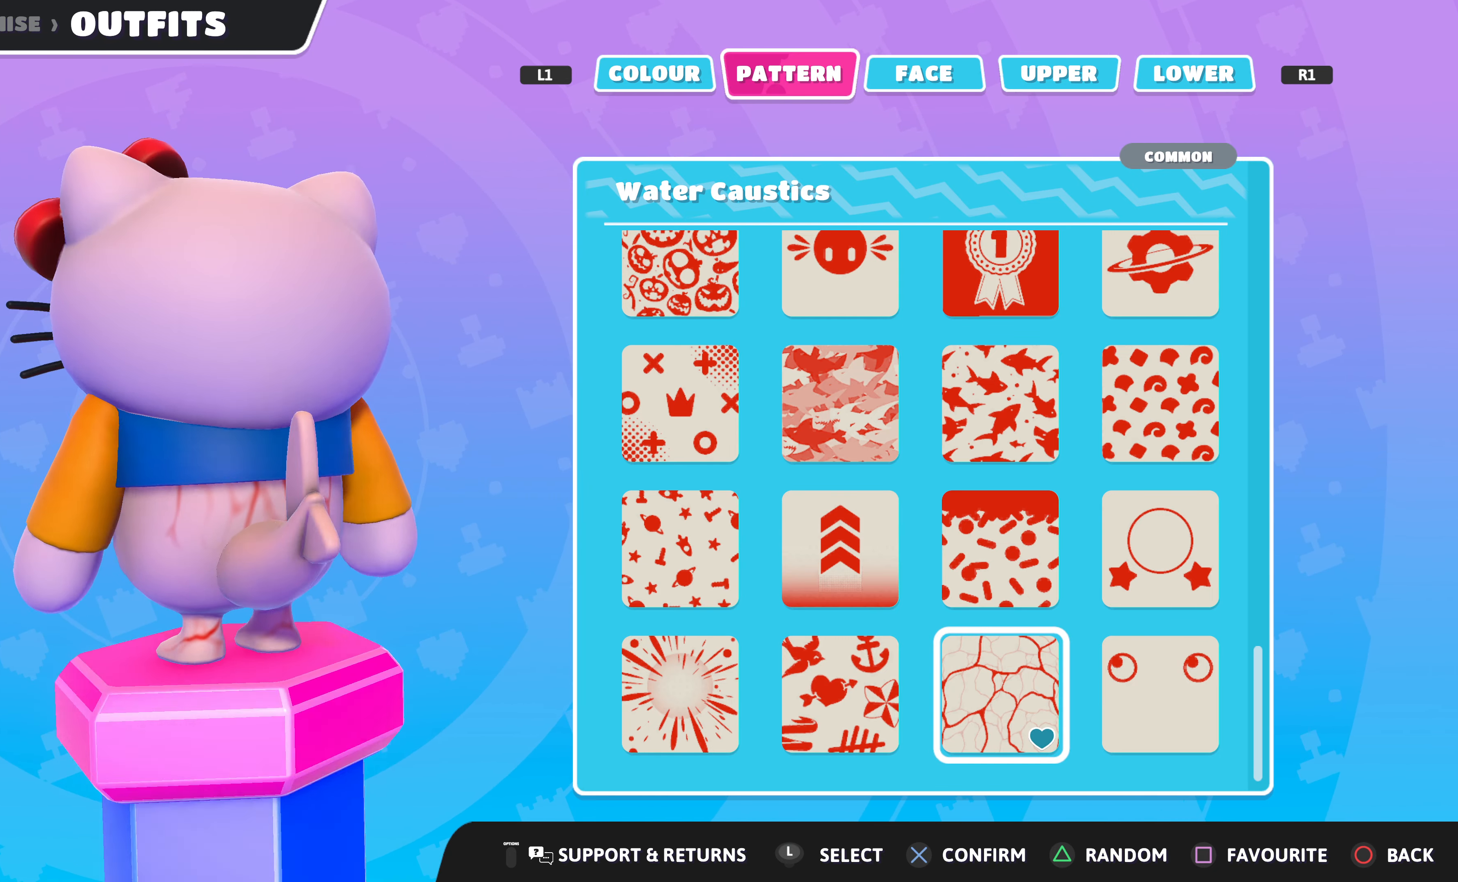
{"buttons": [], "left_stick": "center", "right_stick": "center", "events": [[100, "right_stick", "center"]]}
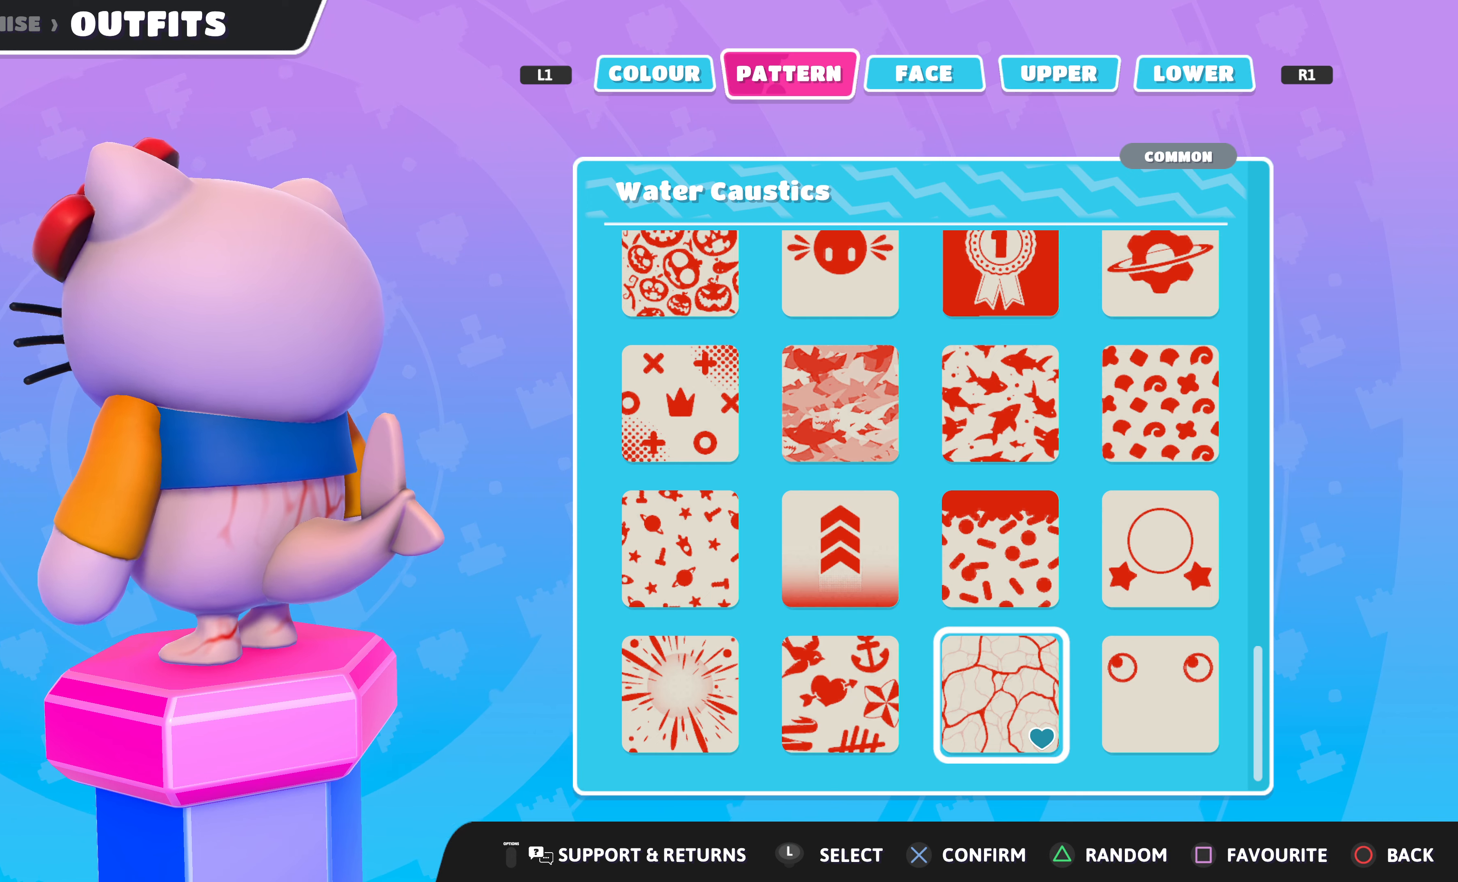
{"buttons": [], "left_stick": "center", "right_stick": "center", "events": []}
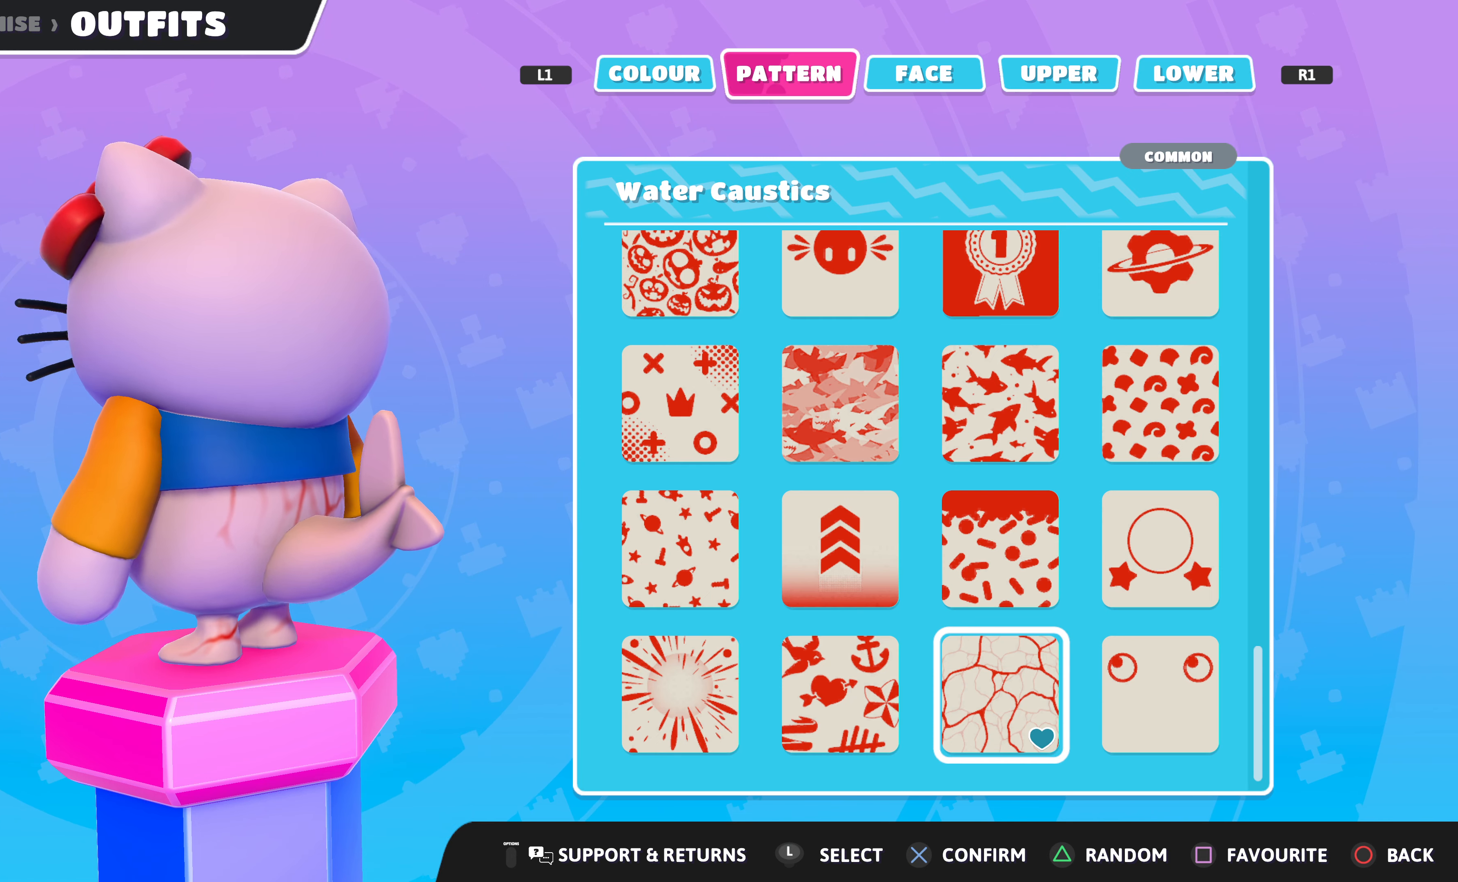
{"buttons": [], "left_stick": "center", "right_stick": "center", "events": []}
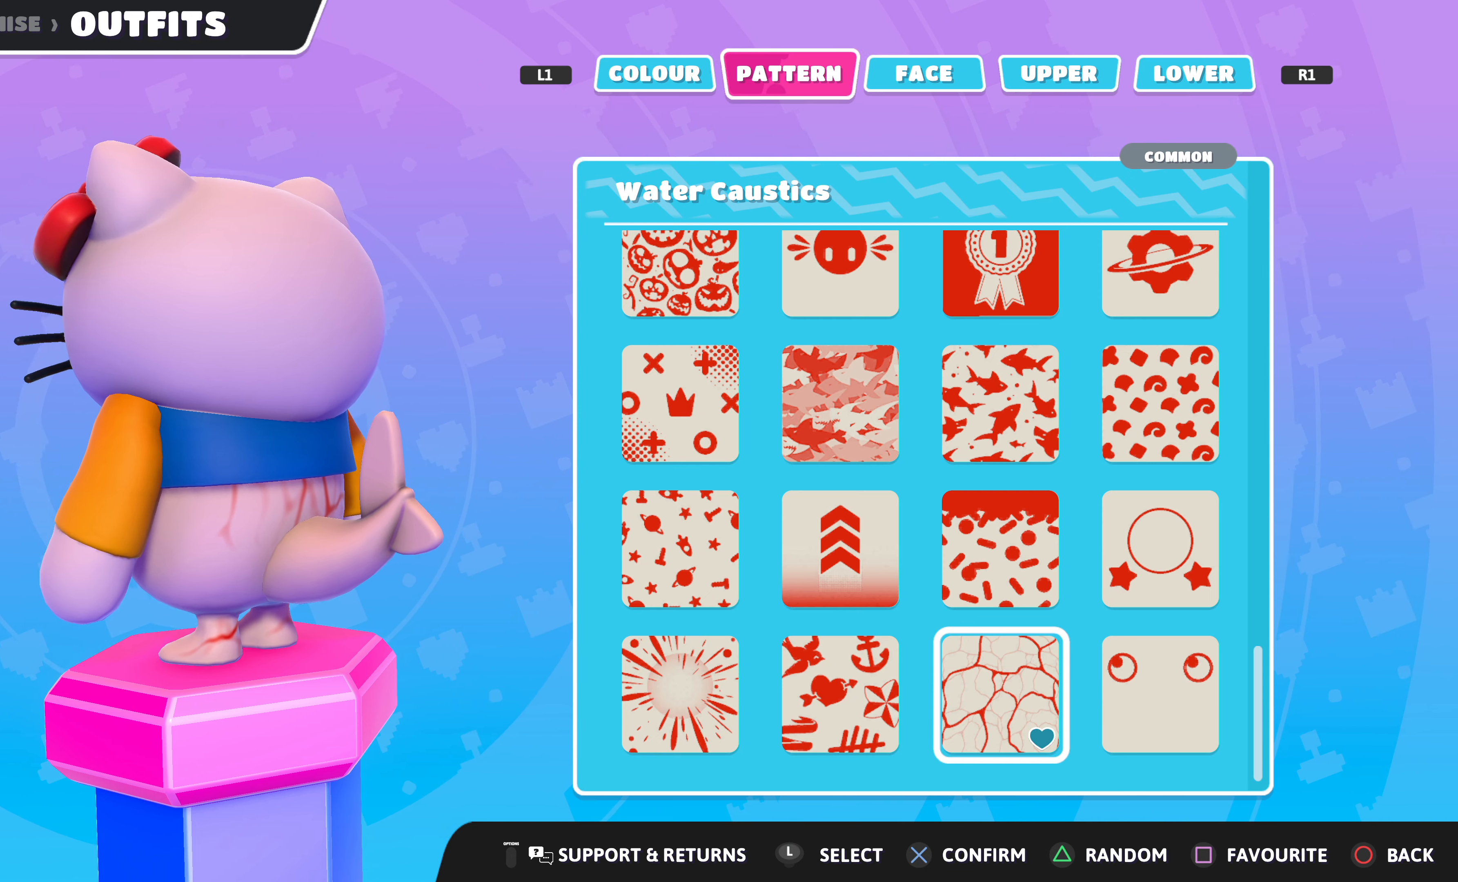
{"buttons": [], "left_stick": "center", "right_stick": "right", "events": [[267, "right_stick", "right"]]}
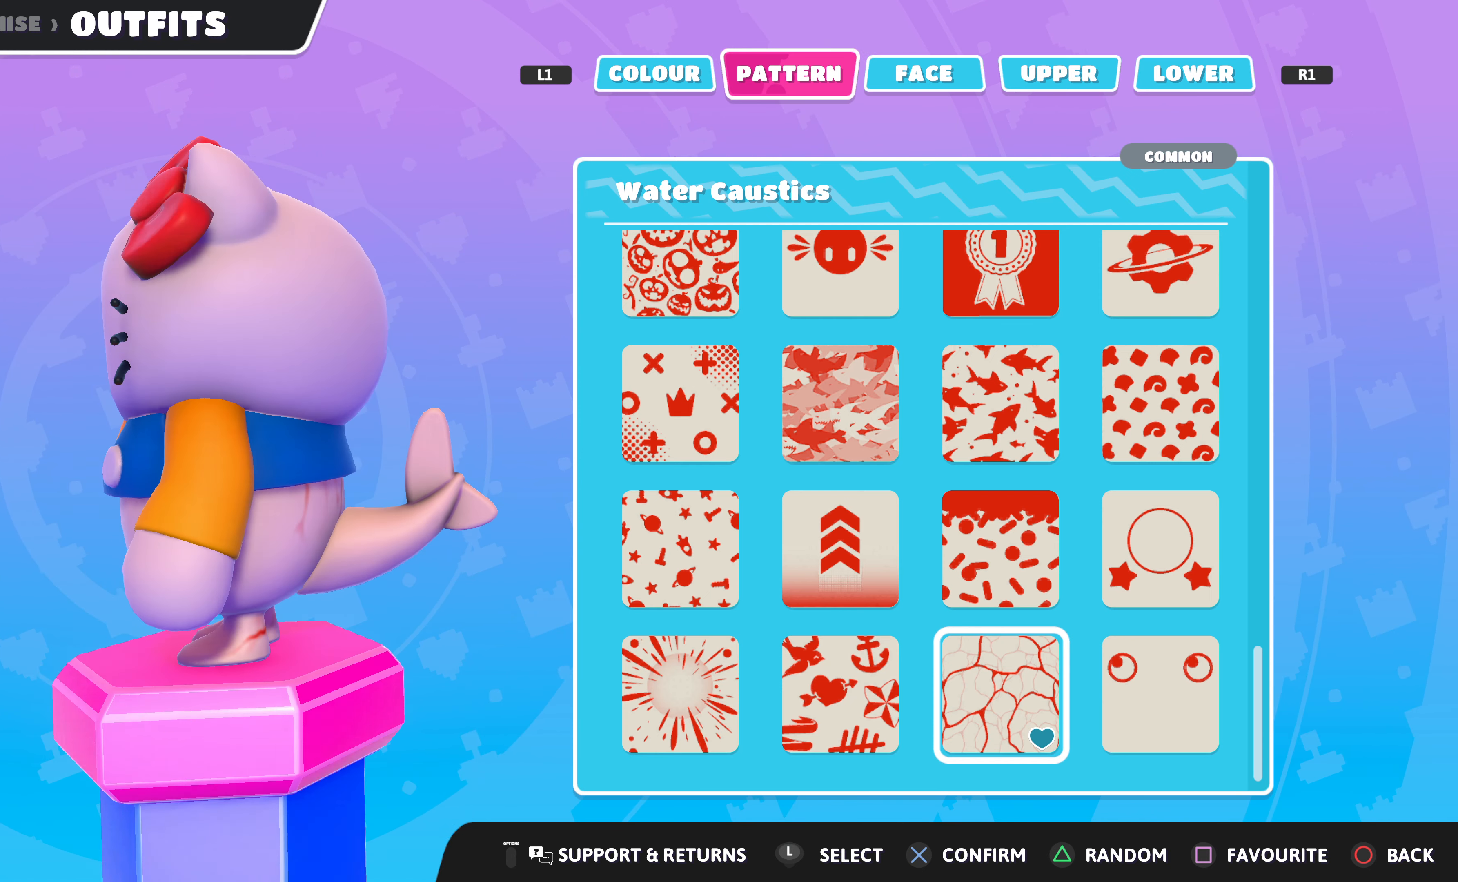
{"buttons": [], "left_stick": "center", "right_stick": "center", "events": [[34, "right_stick", "center"], [167, "CROSS", "down"], [267, "CROSS", "up"]]}
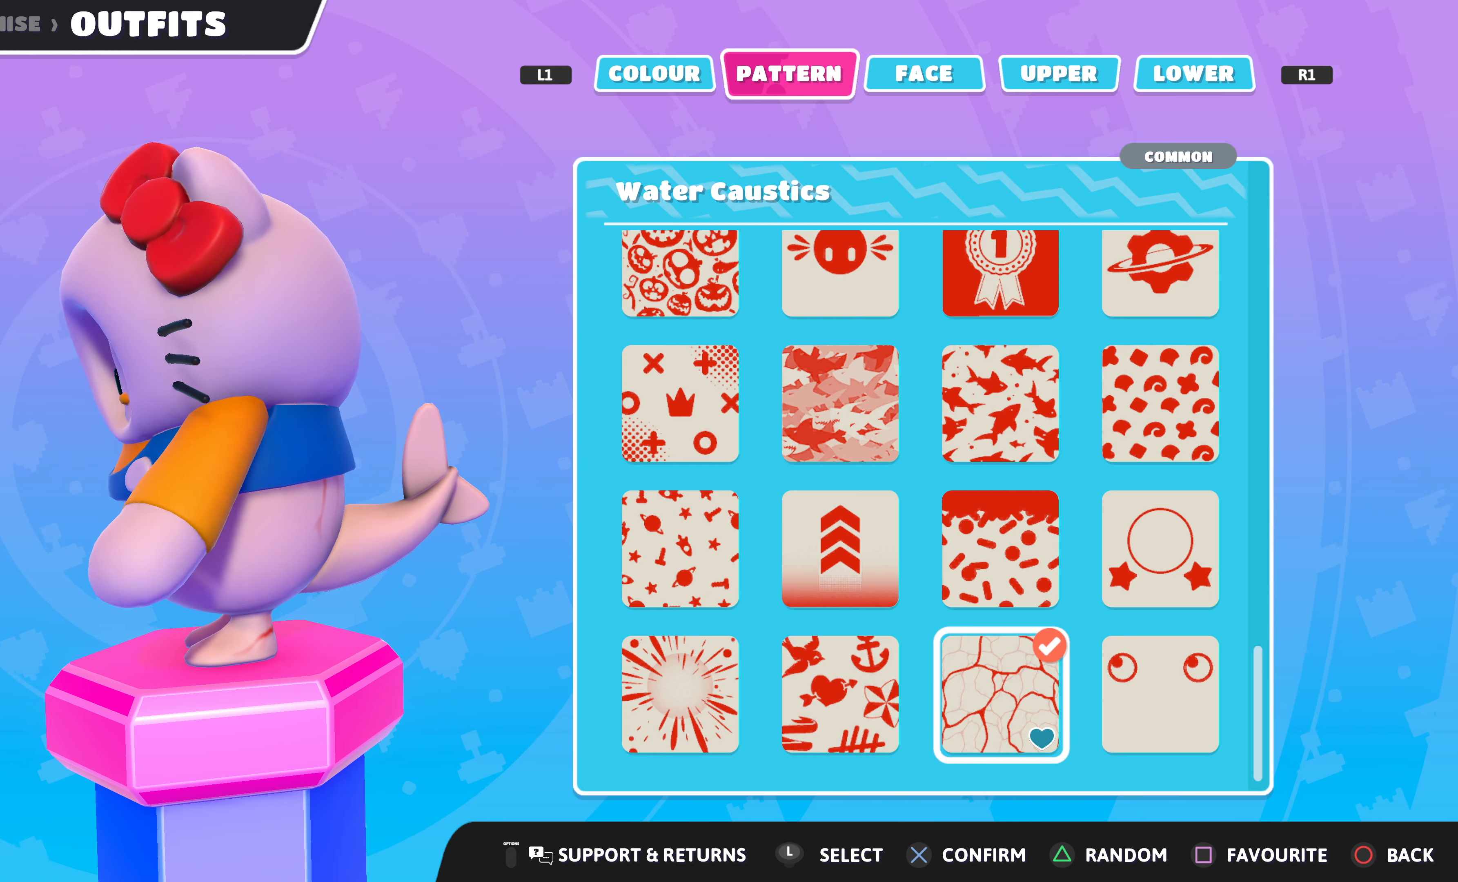
{"buttons": [], "left_stick": "center", "right_stick": "left", "events": [[167, "right_stick", "left"]]}
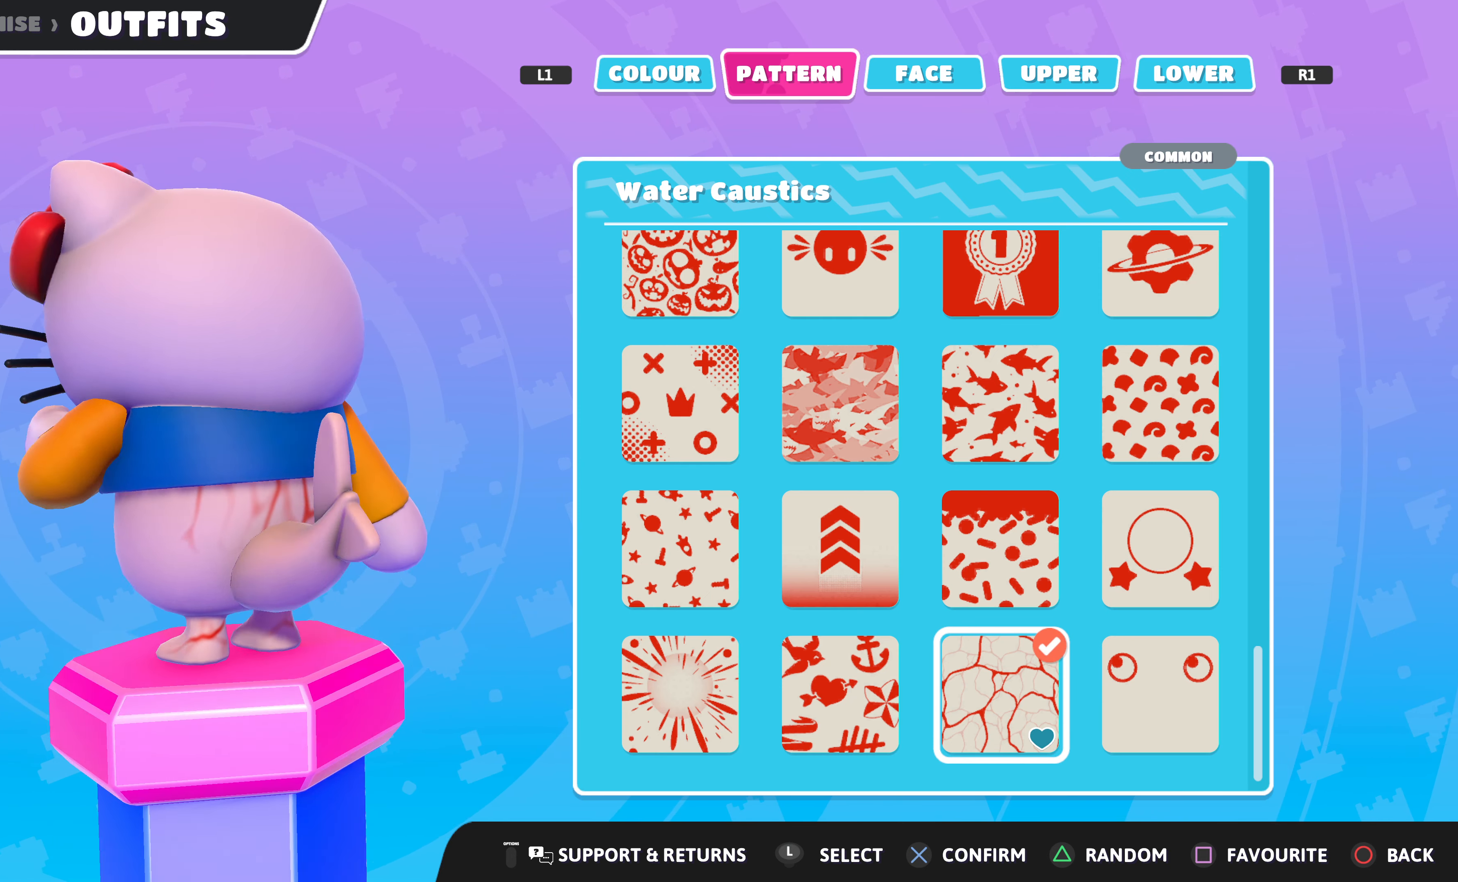
{"buttons": [], "left_stick": "center", "right_stick": "center", "events": [[34, "right_stick", "center"], [334, "right_stick", "right"], [467, "right_stick", "center"]]}
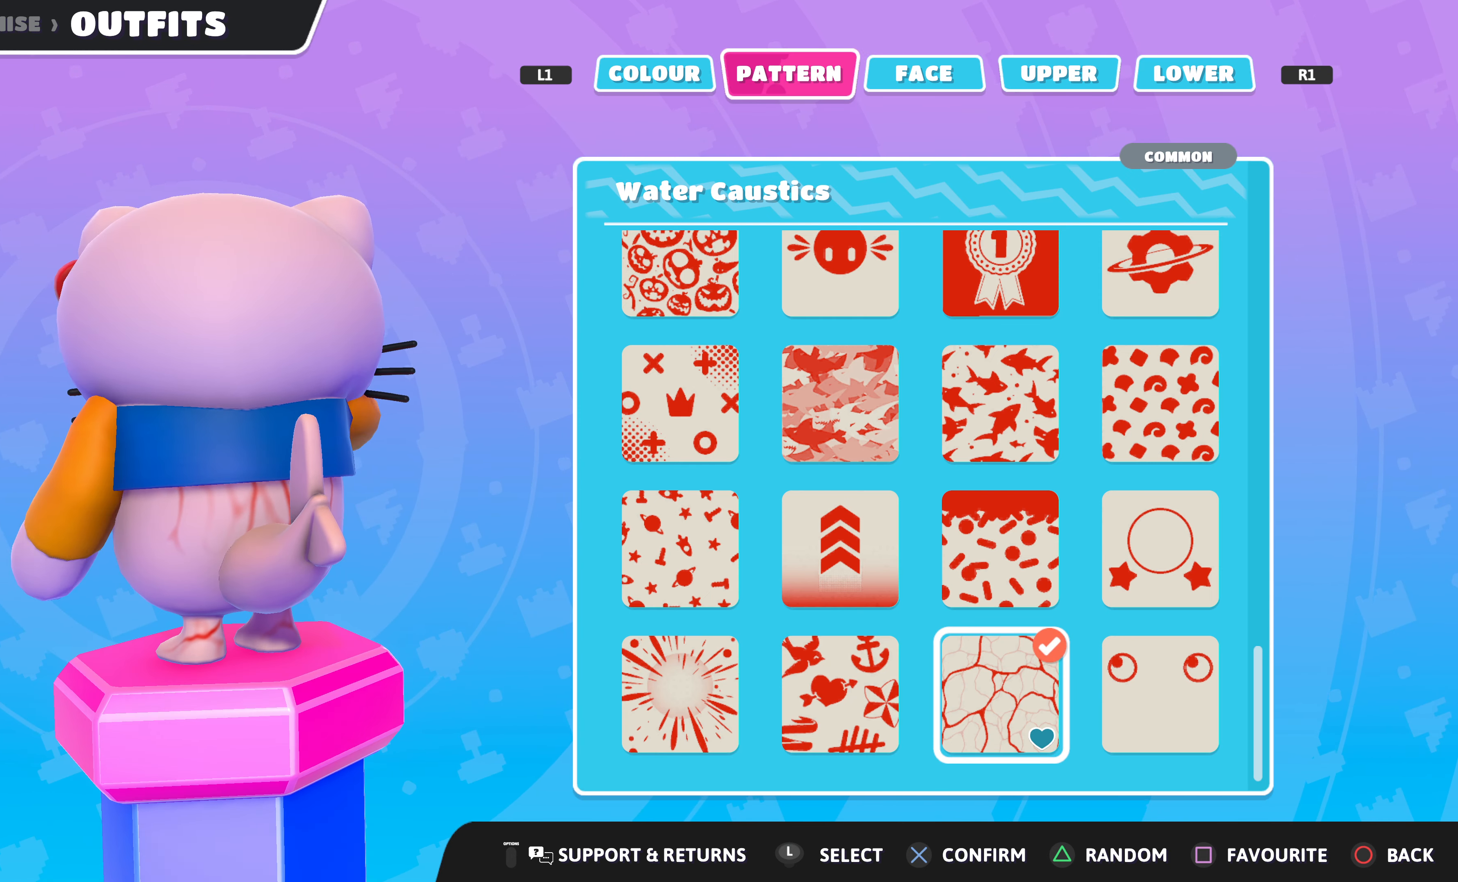
{"buttons": [], "left_stick": "center", "right_stick": "left", "events": [[167, "right_stick", "left"]]}
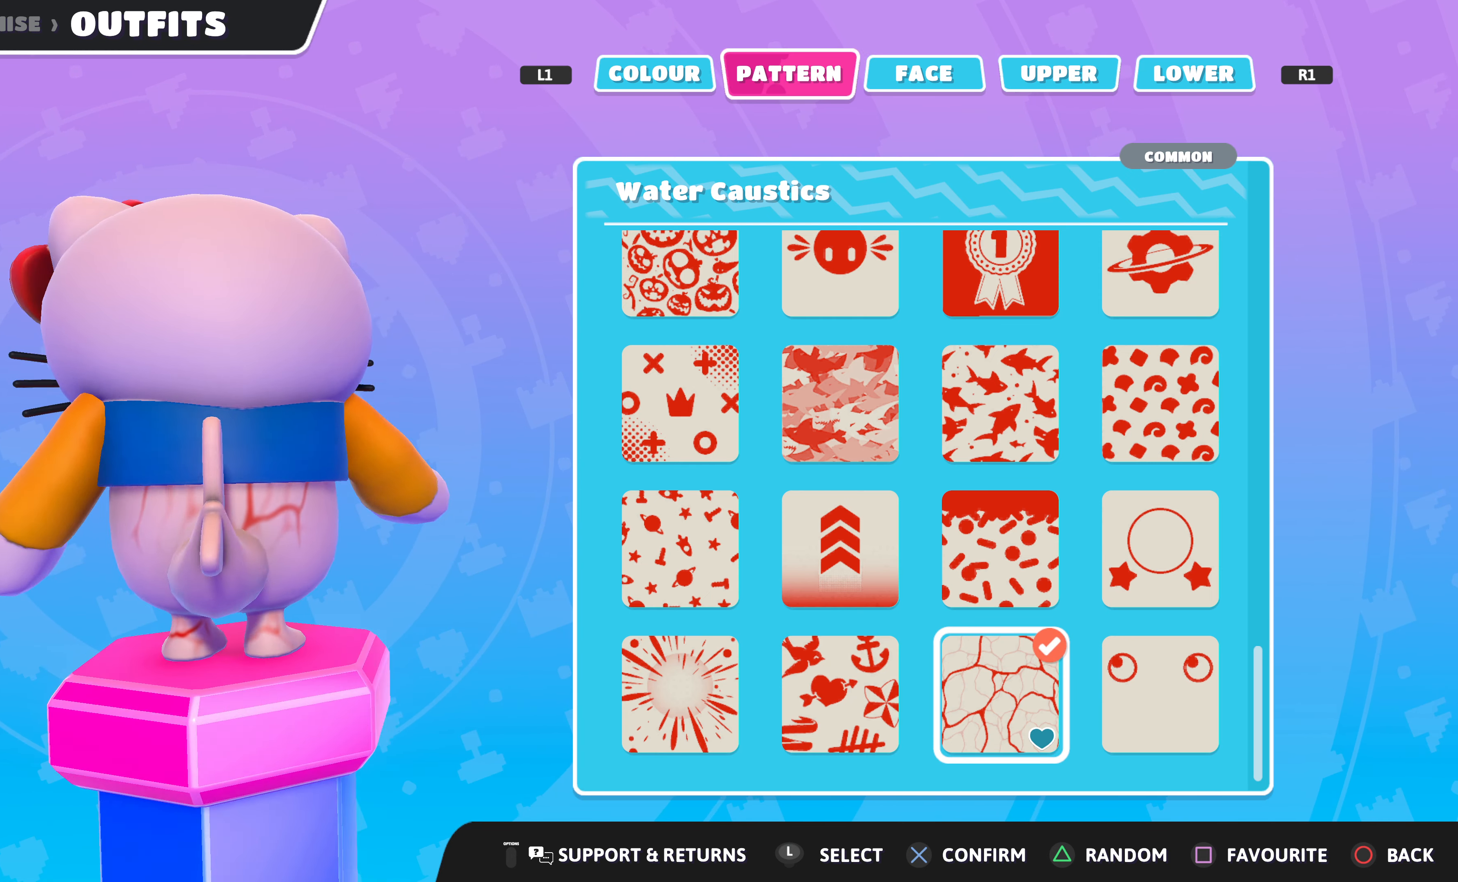
{"buttons": [], "left_stick": "center", "right_stick": "left", "events": []}
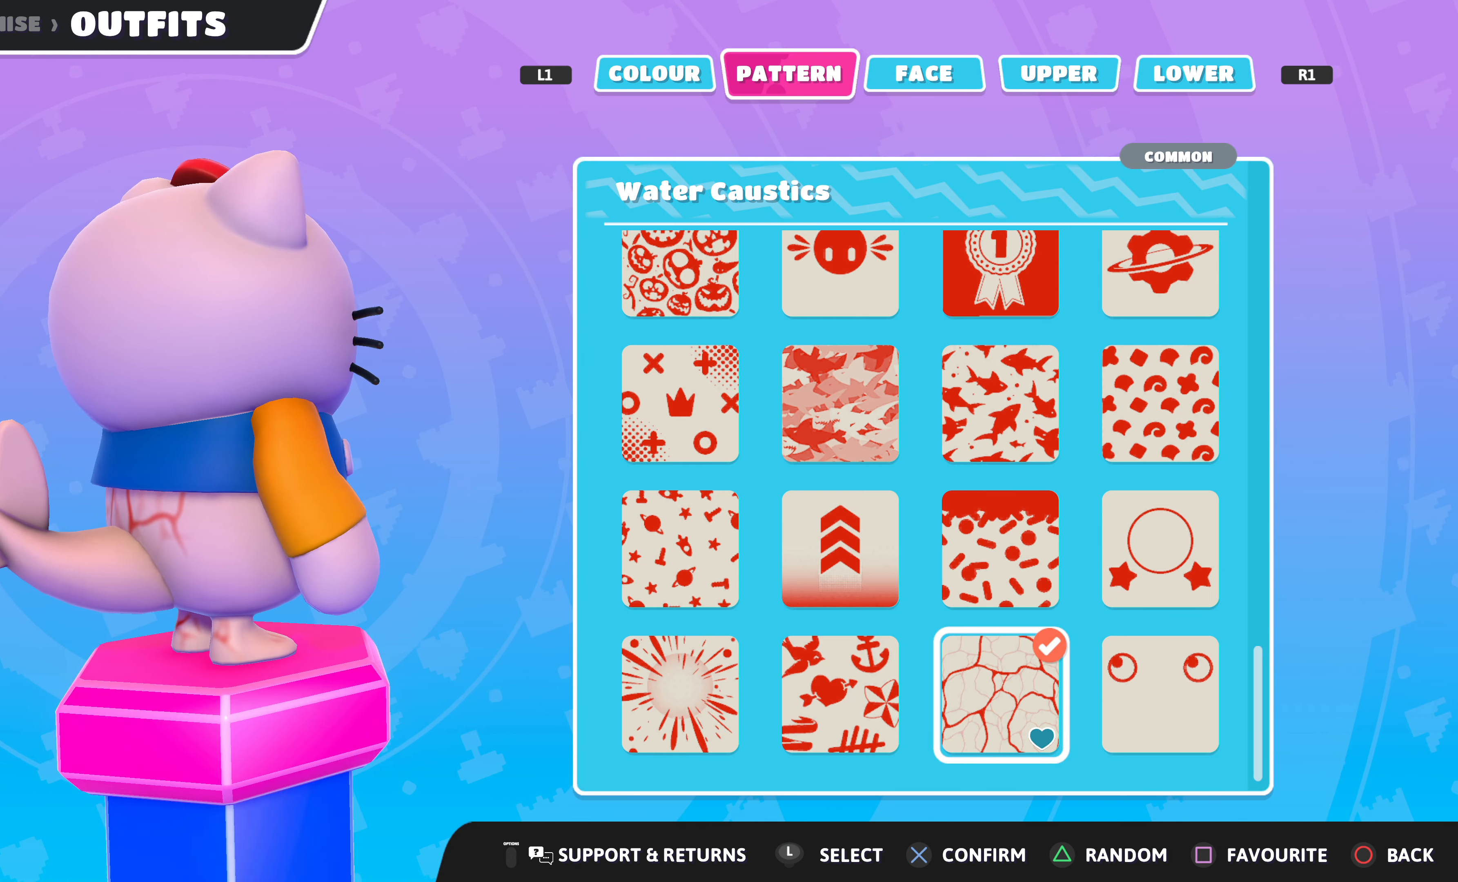
{"buttons": [], "left_stick": "center", "right_stick": "center", "events": [[100, "right_stick", "center"]]}
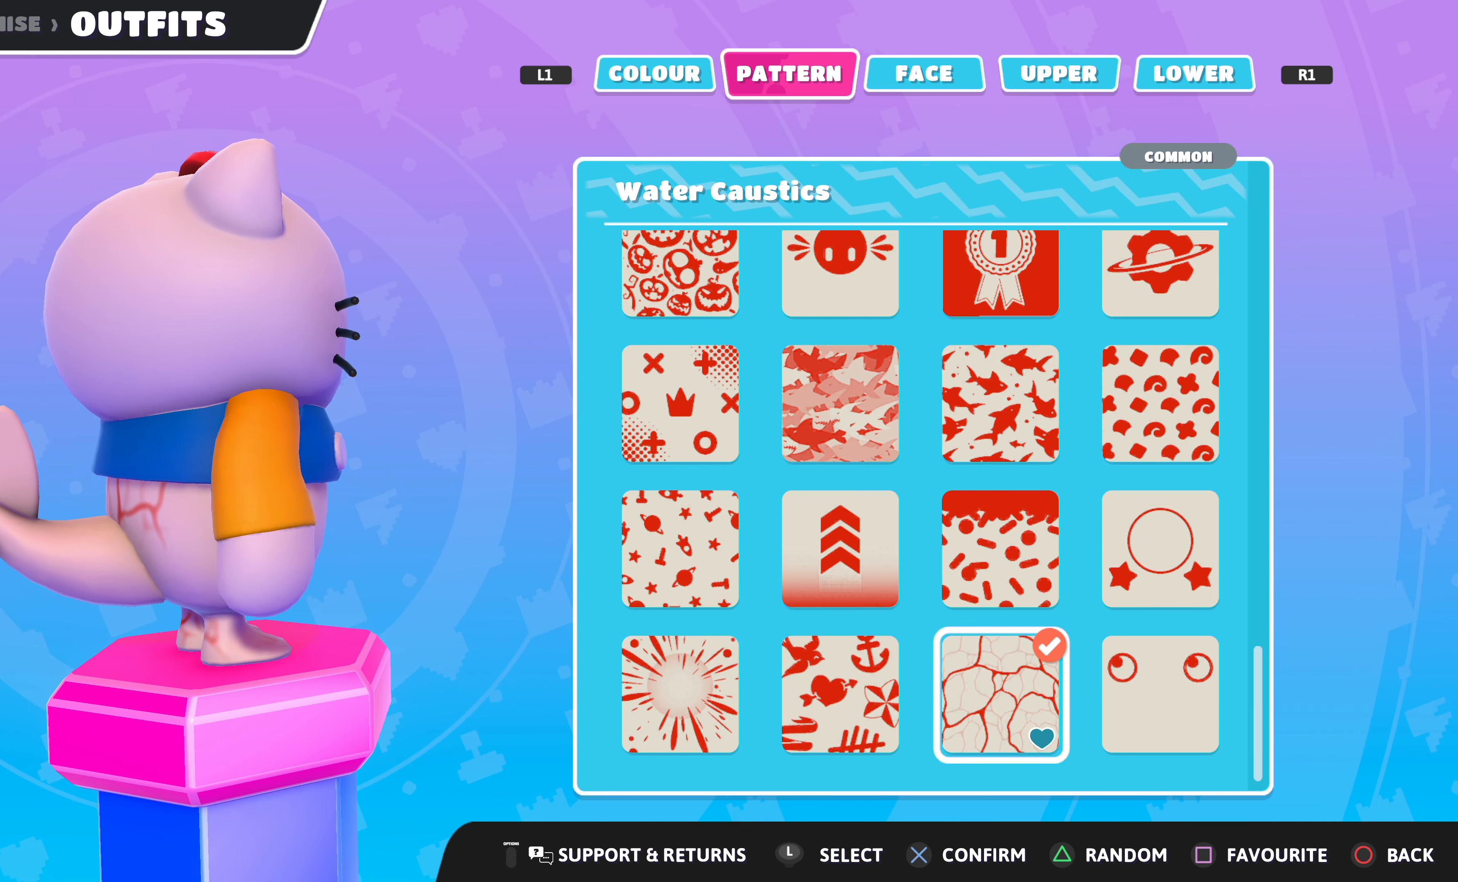
{"buttons": [], "left_stick": "center", "right_stick": "center", "events": []}